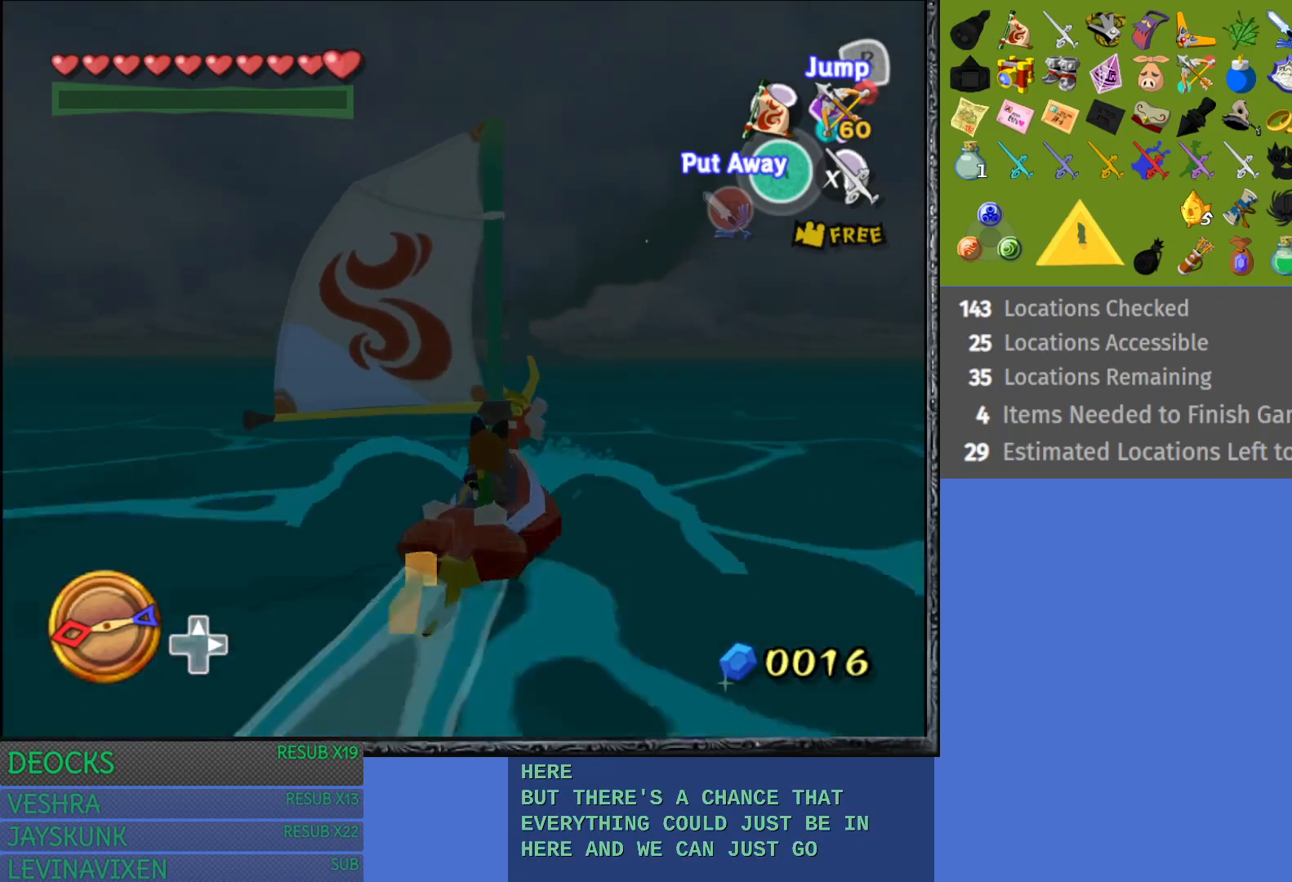
Gameplay with a controller (PlayStation layout); each line is a JSON object with the inputs held at the frame after it. "events" lists button and stick changes between this image and that frame as [ms after this image, input, new state], when the widget could be followed in between. Not read: L3 R3.
{"buttons": [], "left_stick": "center", "right_stick": "center", "events": [[100, "left_stick", "left"], [283, "left_stick", "center"]]}
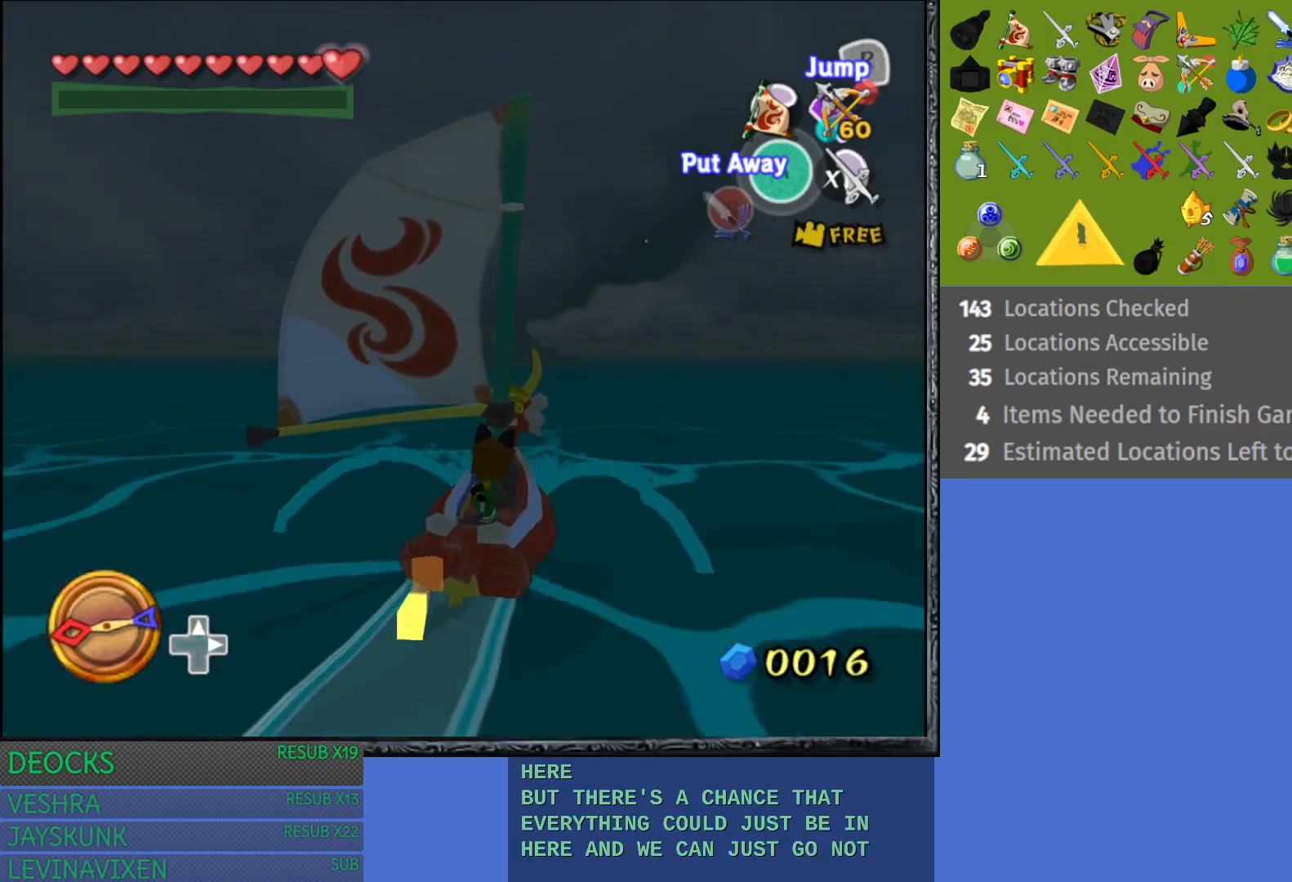
{"buttons": [], "left_stick": "center", "right_stick": "center", "events": []}
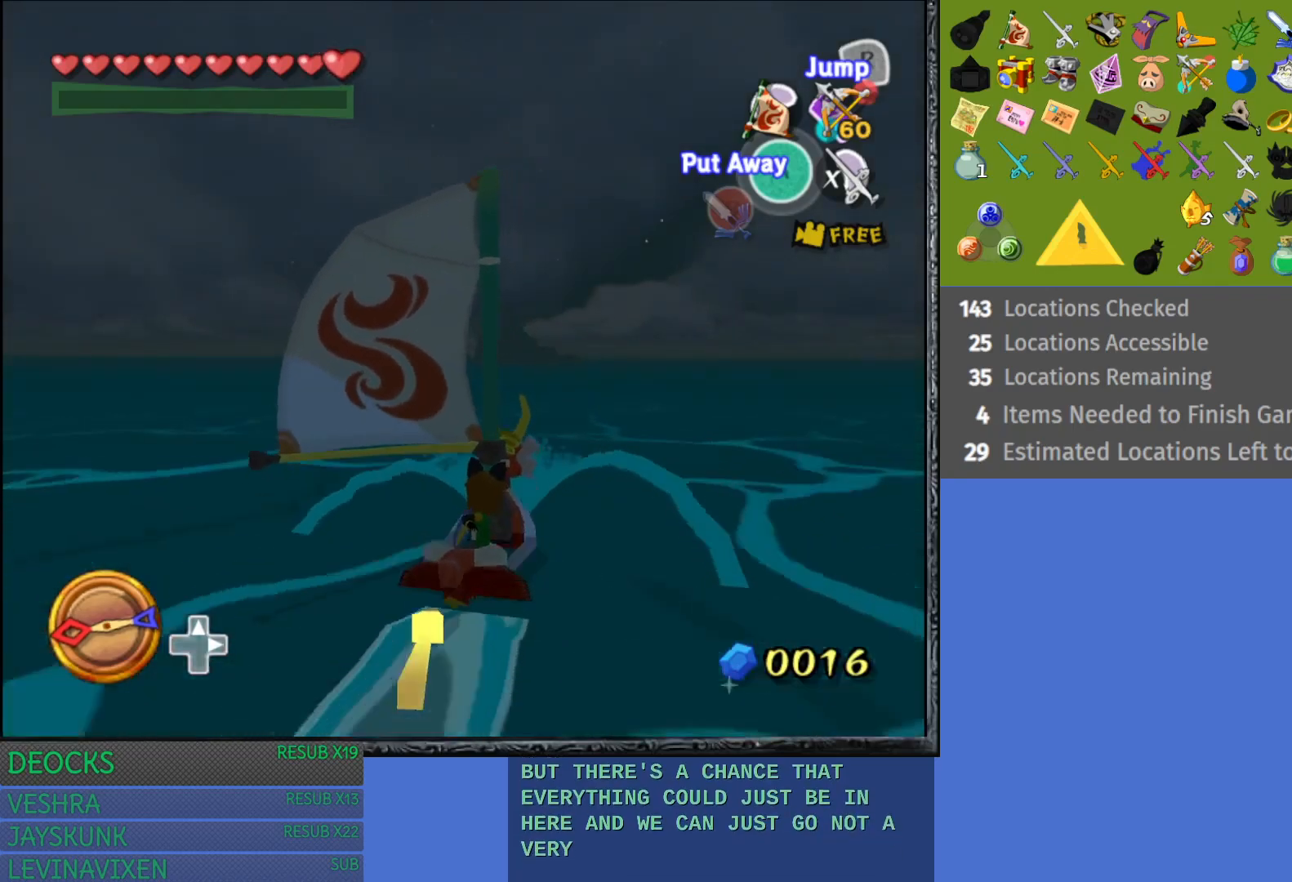
{"buttons": [], "left_stick": "center", "right_stick": "down", "events": [[333, "right_stick", "down"]]}
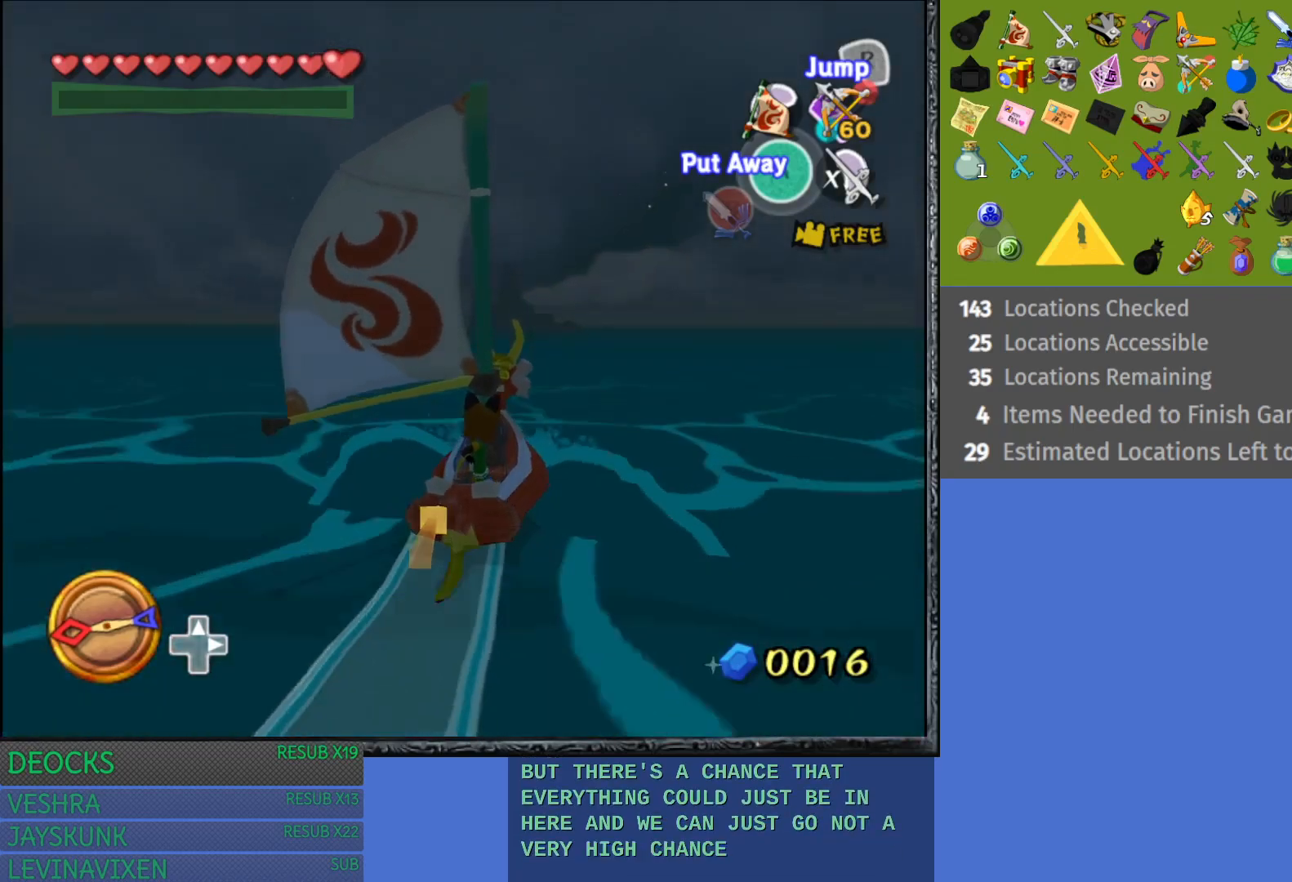
{"buttons": [], "left_stick": "center", "right_stick": "center", "events": [[467, "right_stick", "center"]]}
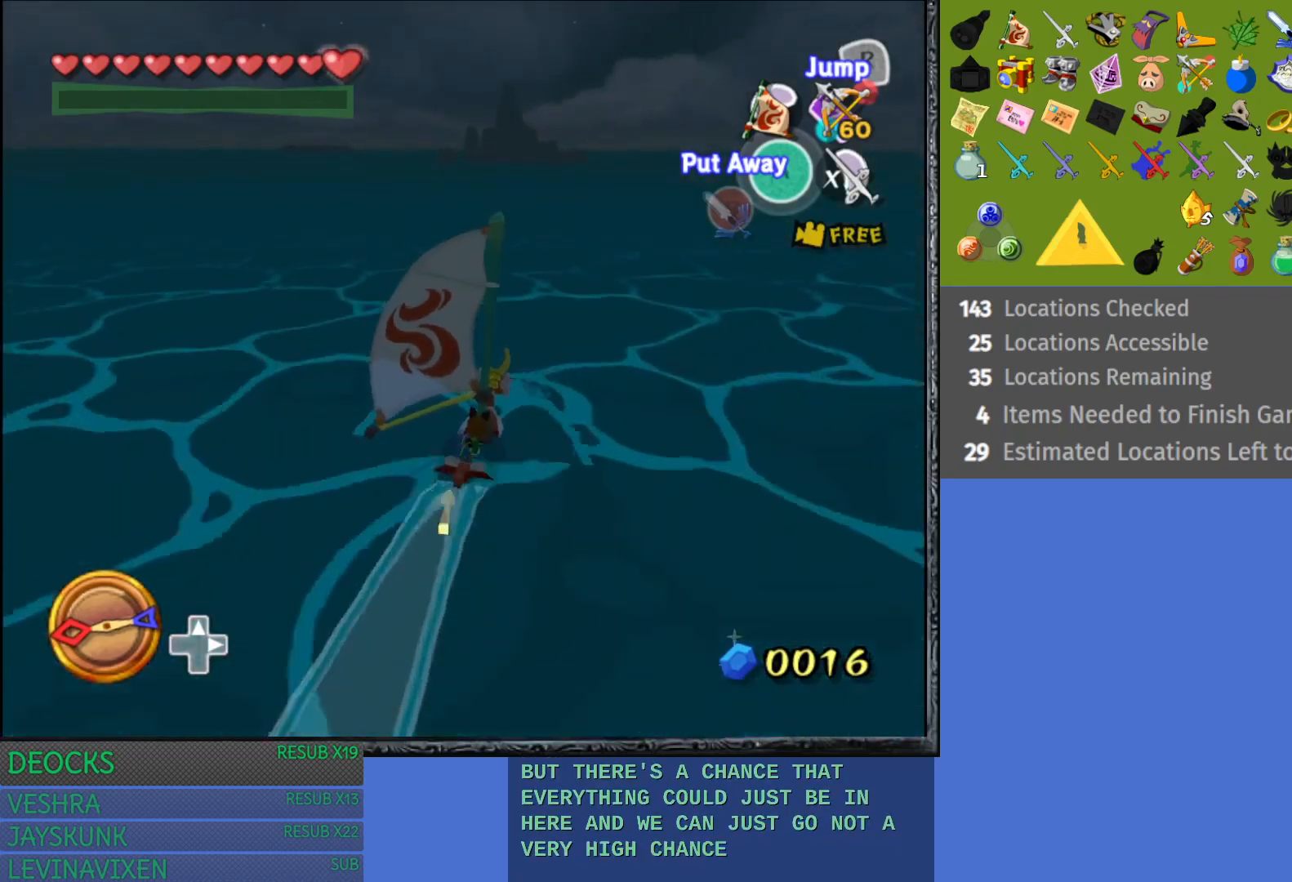
{"buttons": [], "left_stick": "center", "right_stick": "center", "events": []}
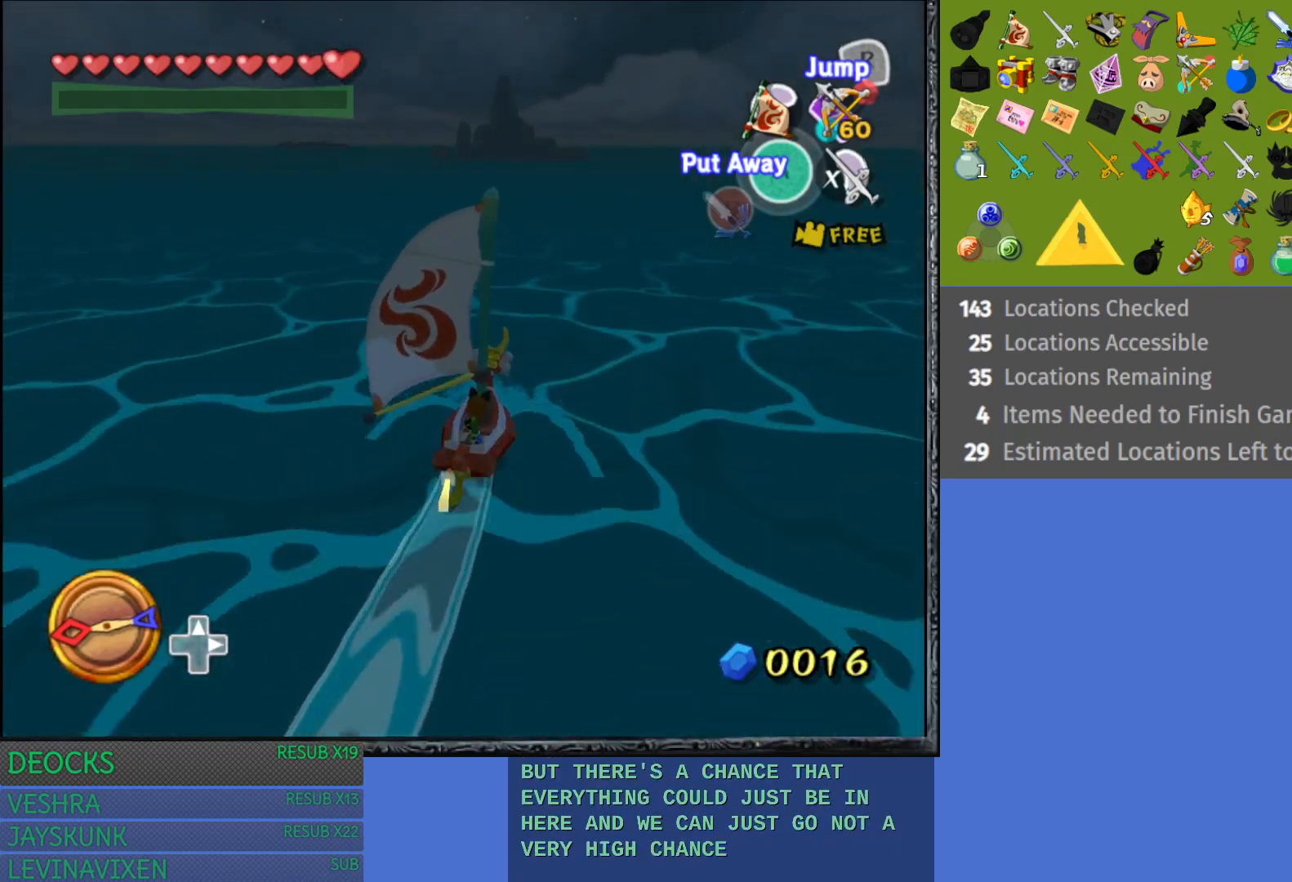
{"buttons": [], "left_stick": "center", "right_stick": "center", "events": []}
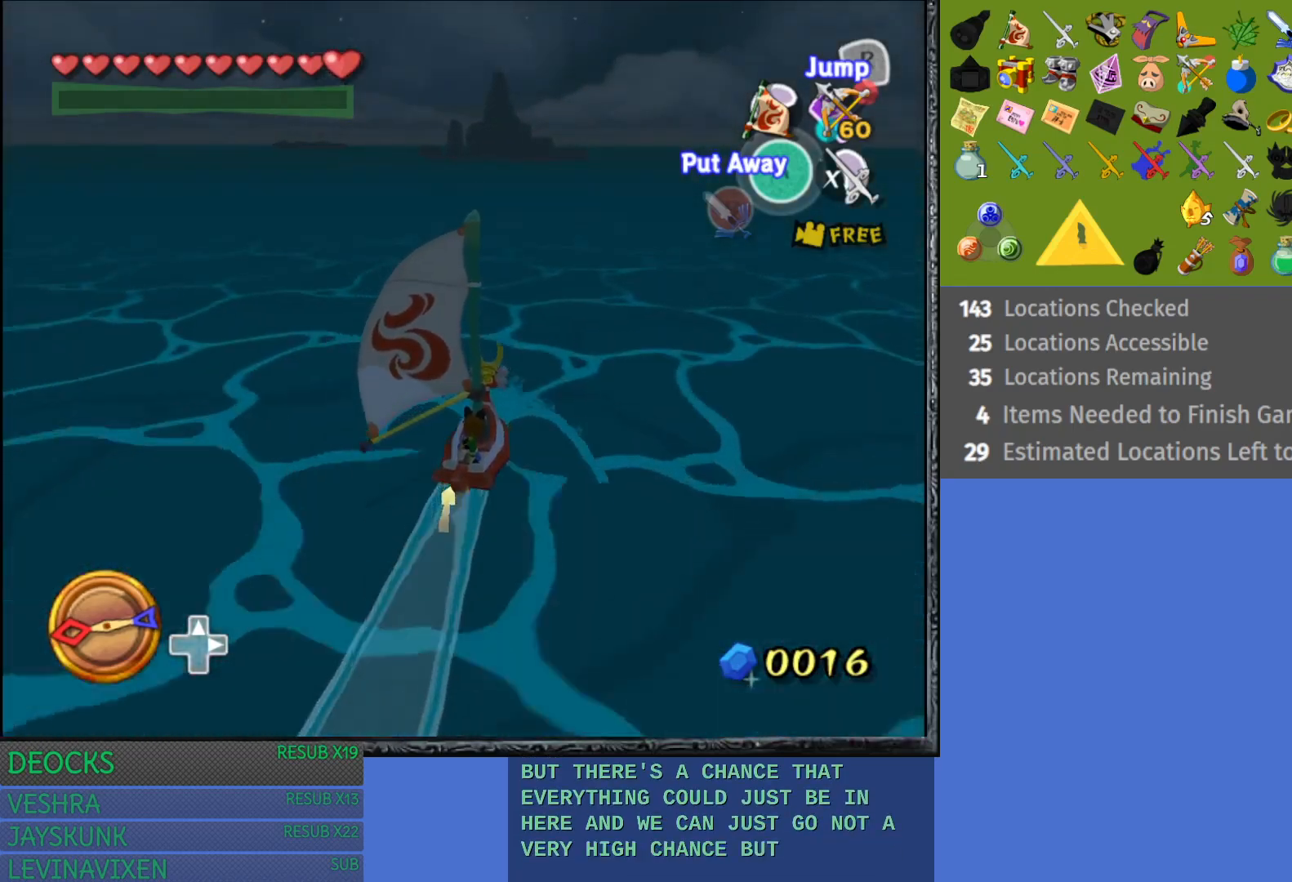
{"buttons": [], "left_stick": "center", "right_stick": "center", "events": []}
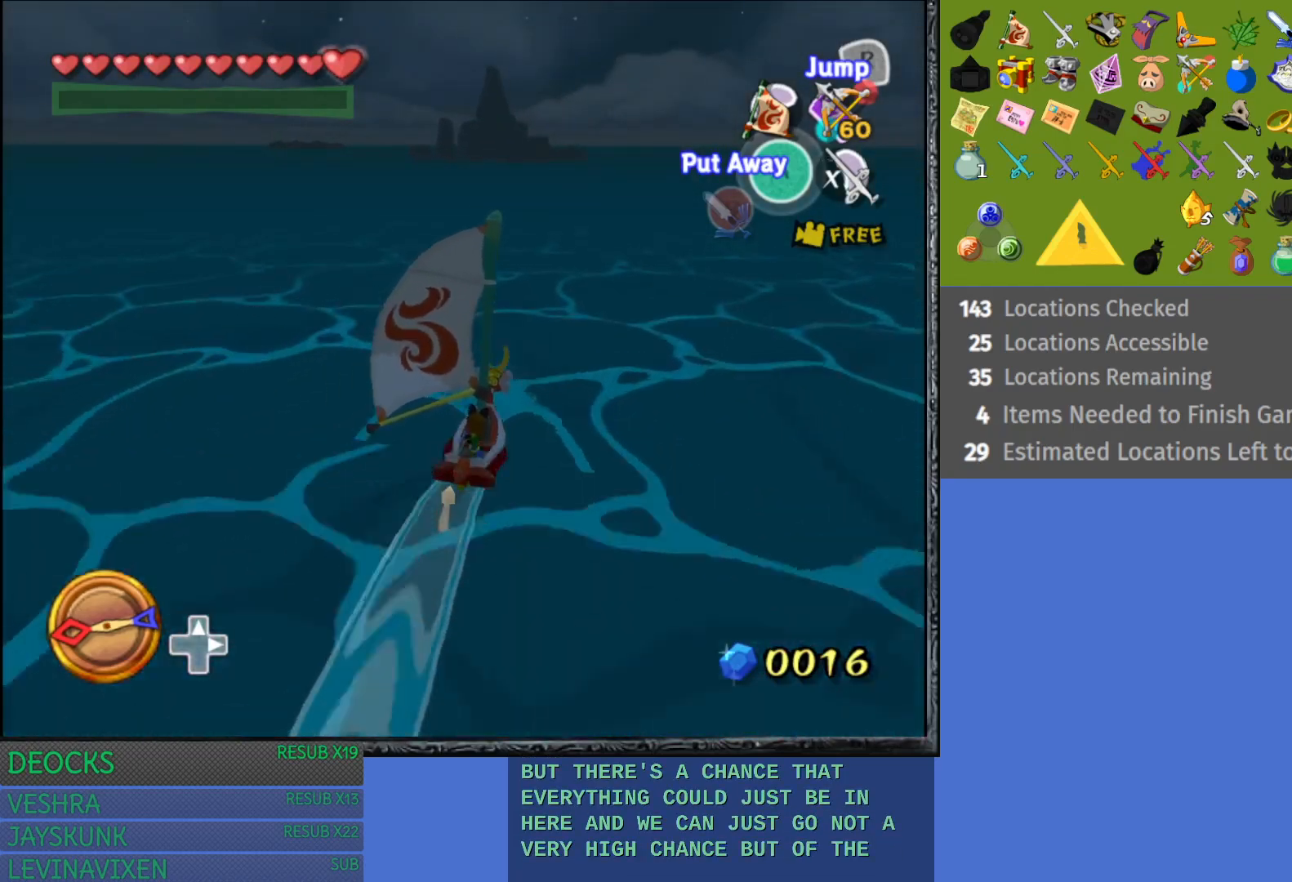
{"buttons": [], "left_stick": "center", "right_stick": "center", "events": []}
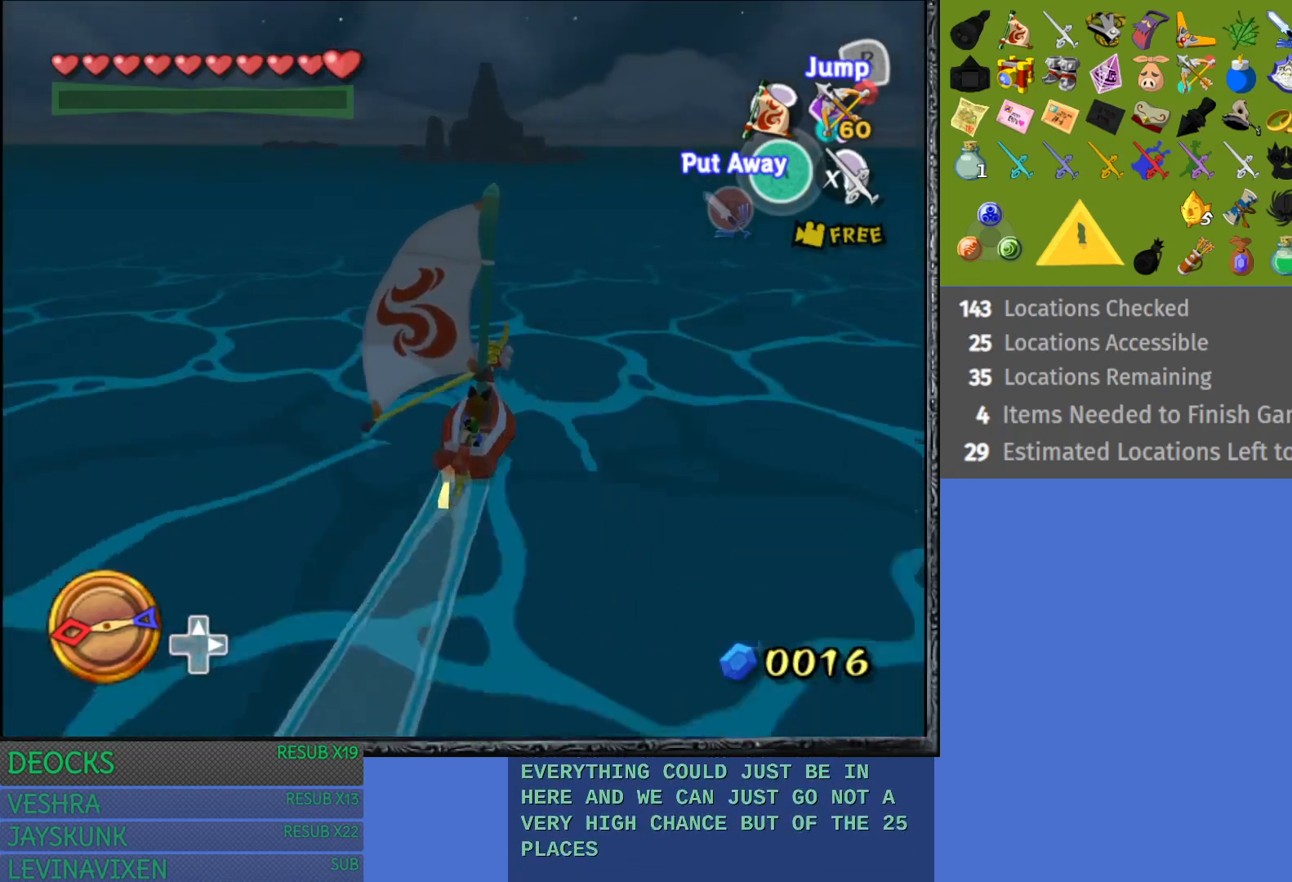
{"buttons": [], "left_stick": "center", "right_stick": "center", "events": []}
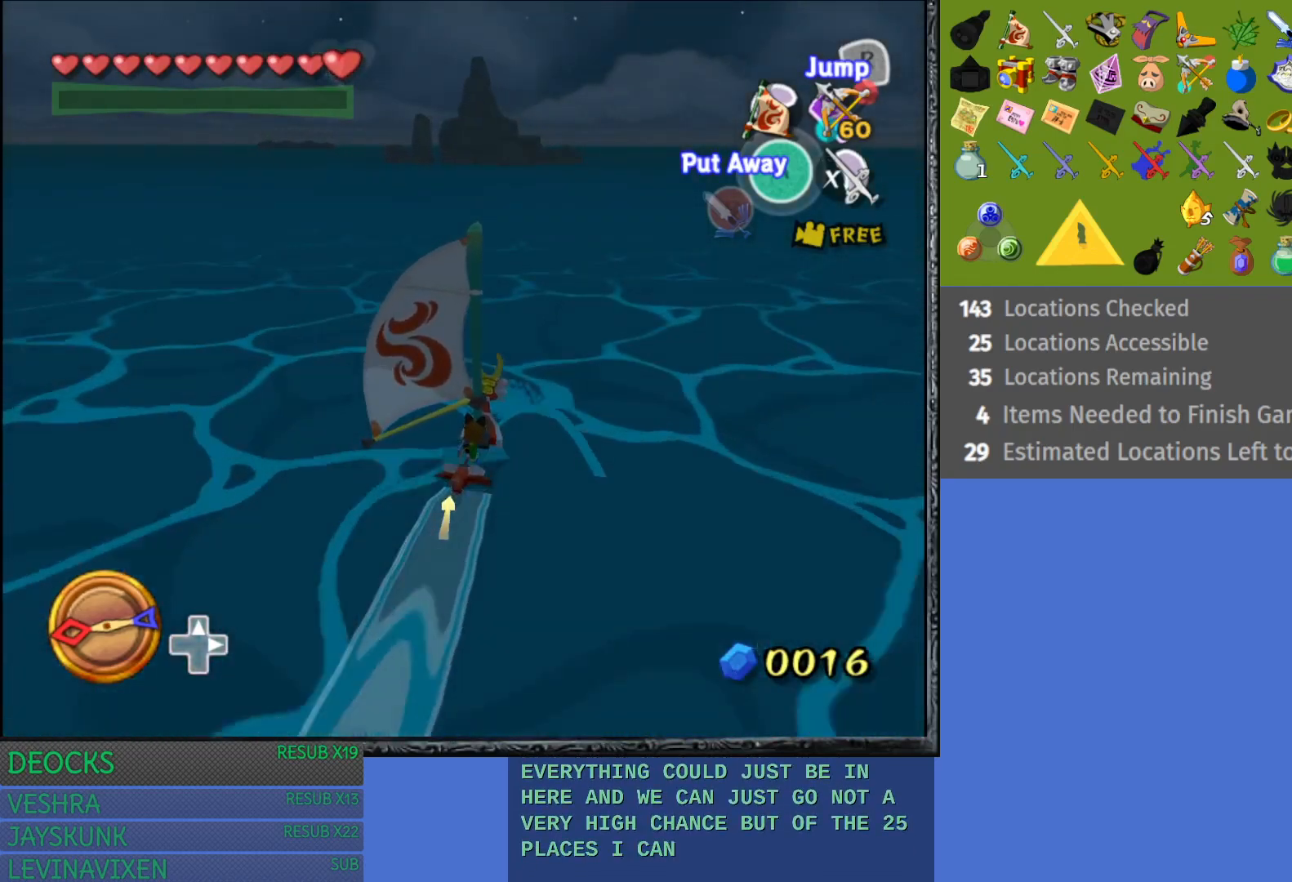
{"buttons": [], "left_stick": "center", "right_stick": "center", "events": []}
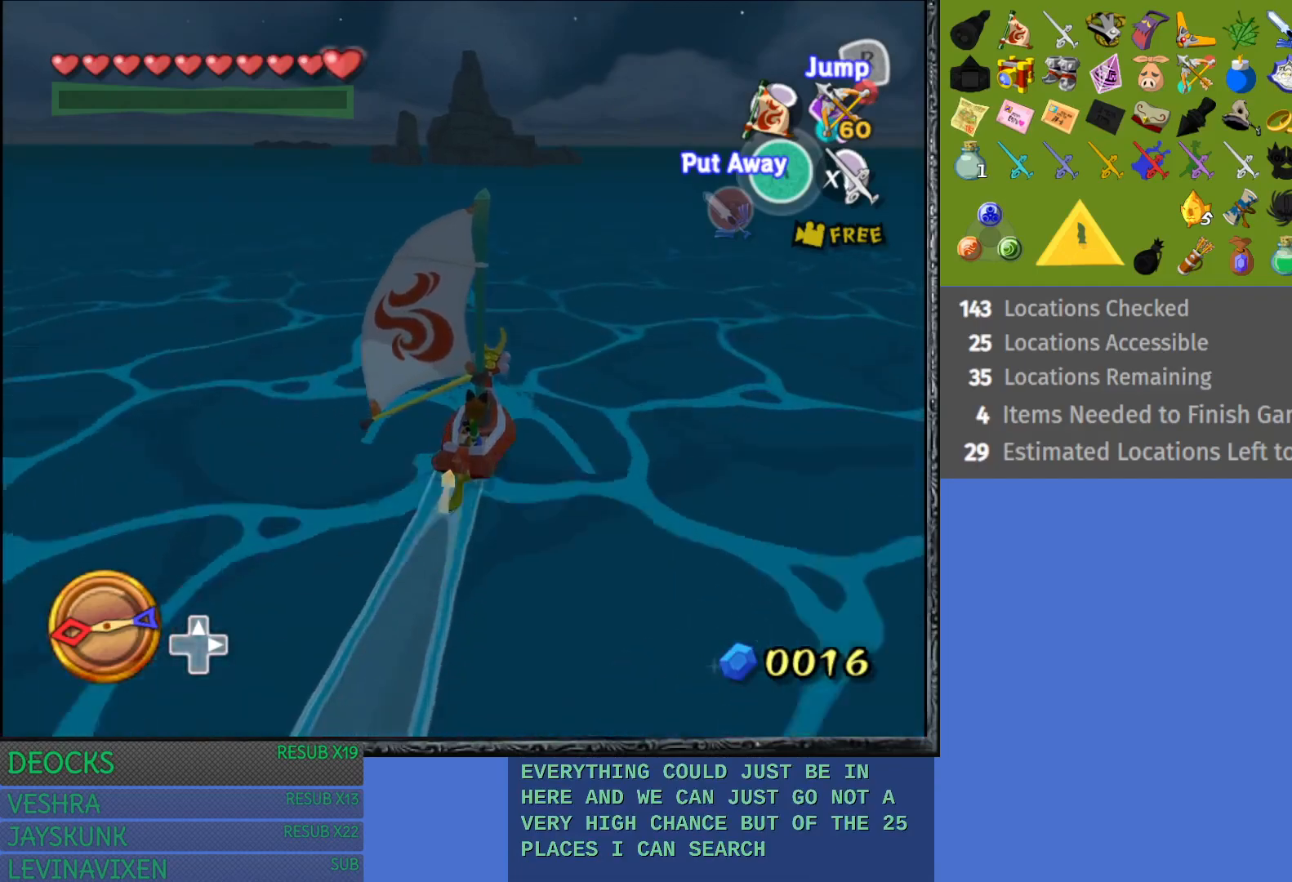
{"buttons": [], "left_stick": "right", "right_stick": "center", "events": [[383, "left_stick", "right"]]}
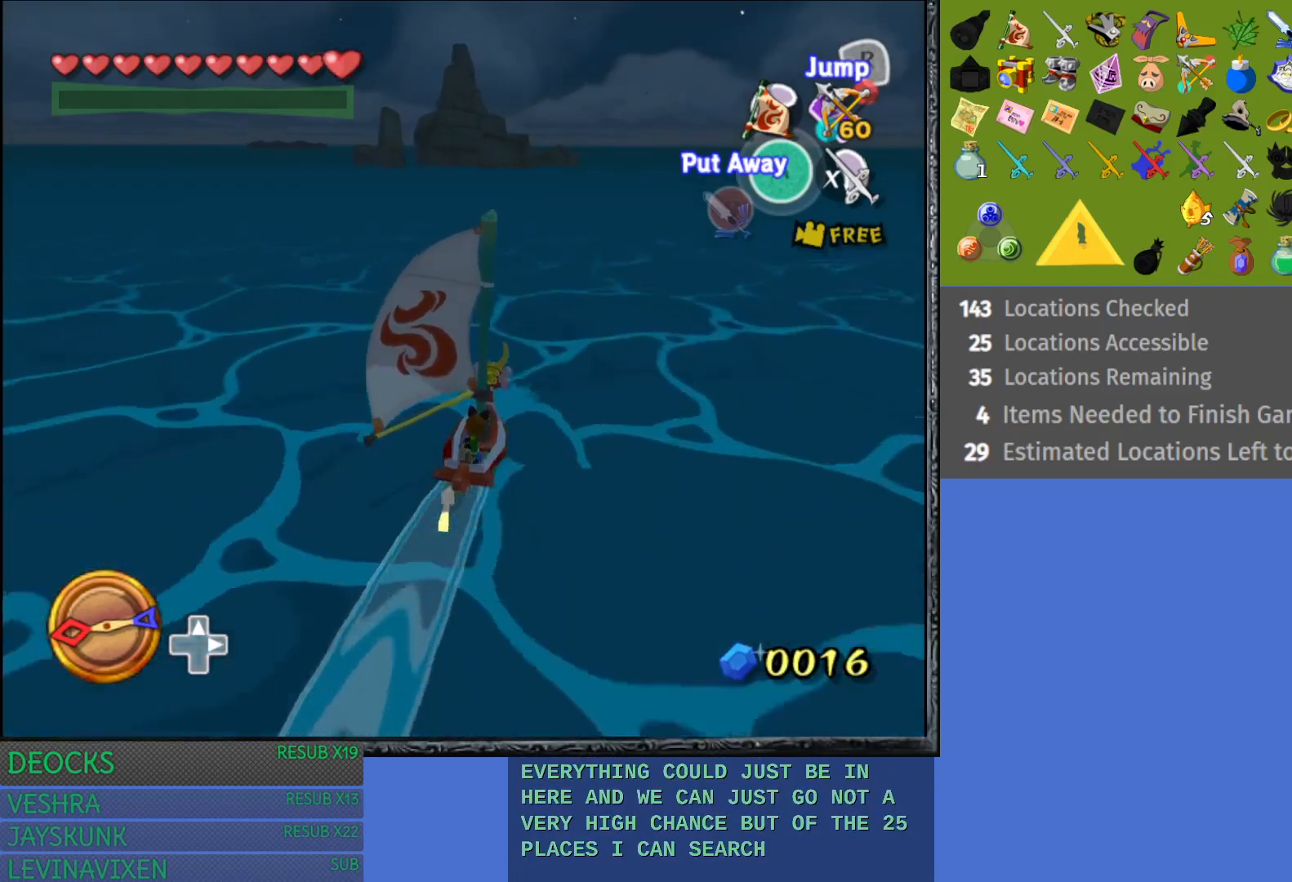
{"buttons": [], "left_stick": "center", "right_stick": "center", "events": [[233, "left_stick", "center"]]}
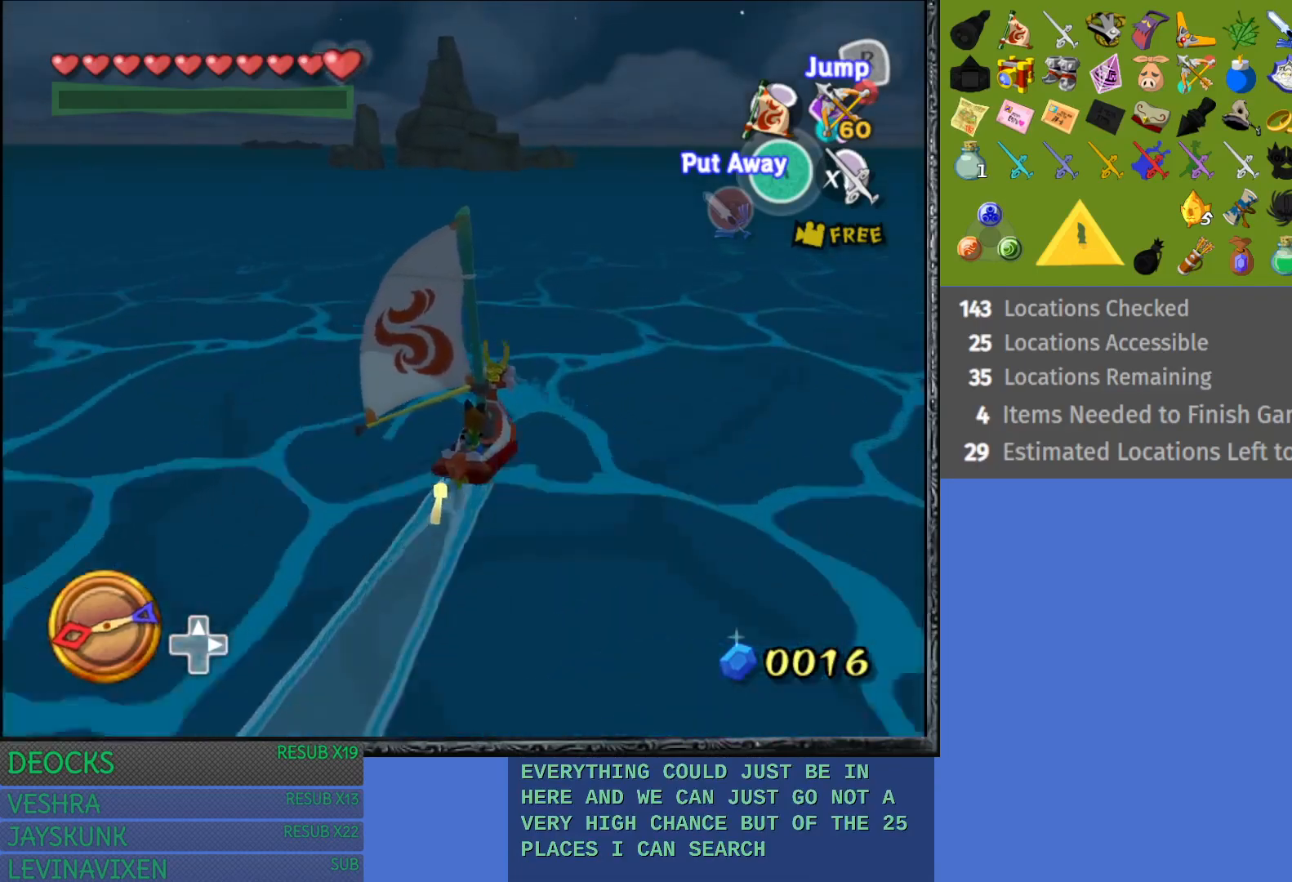
{"buttons": [], "left_stick": "center", "right_stick": "center", "events": []}
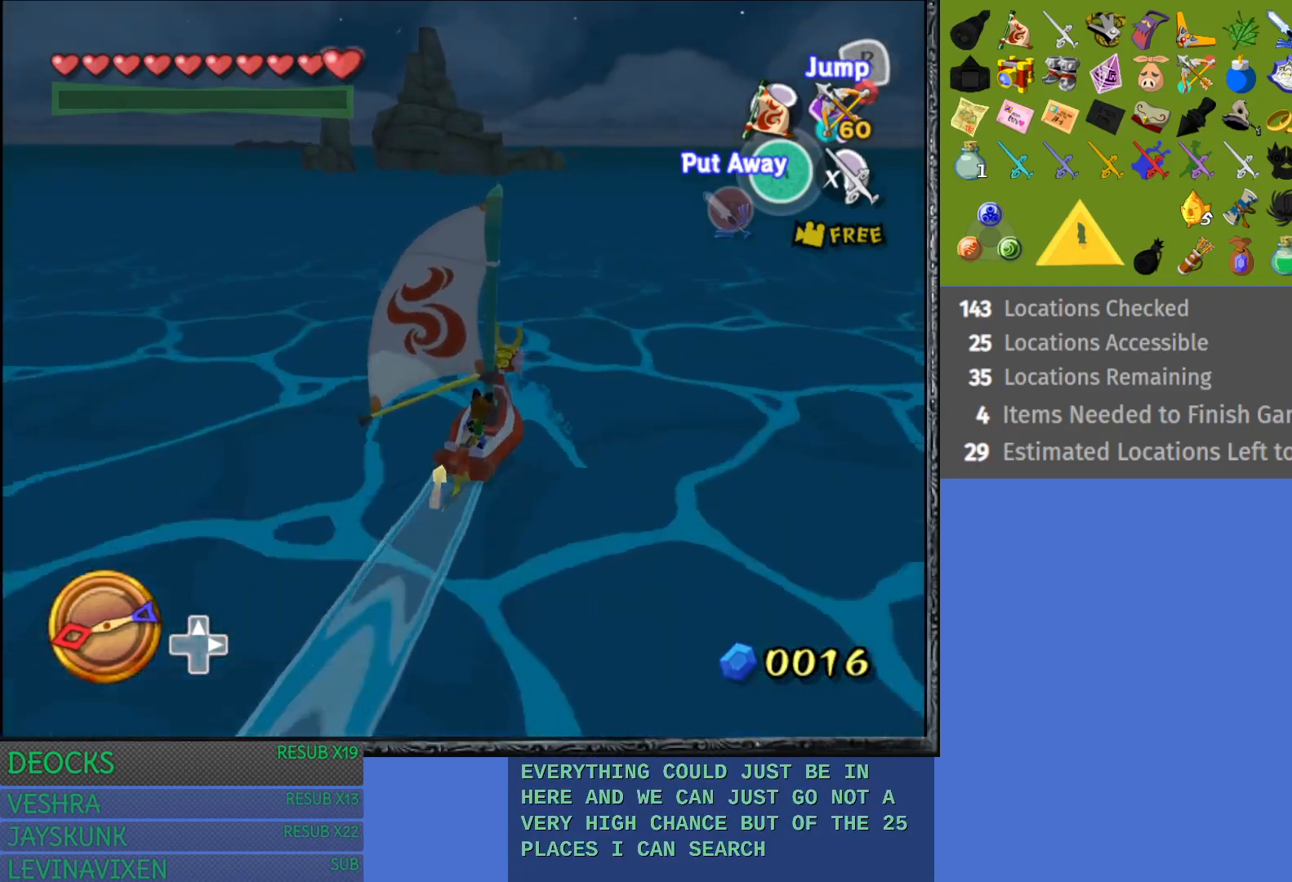
{"buttons": [], "left_stick": "center", "right_stick": "center", "events": []}
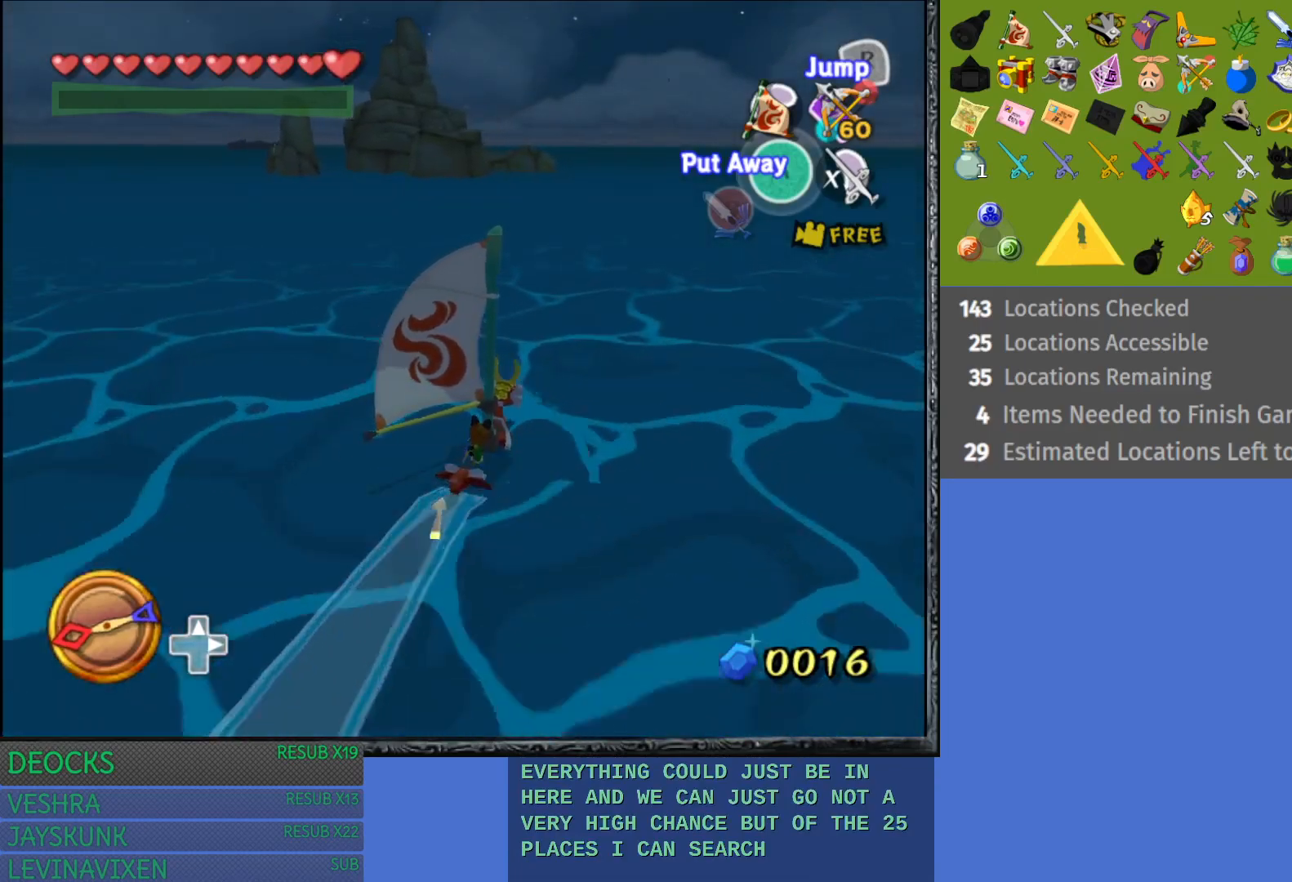
{"buttons": [], "left_stick": "center", "right_stick": "center", "events": []}
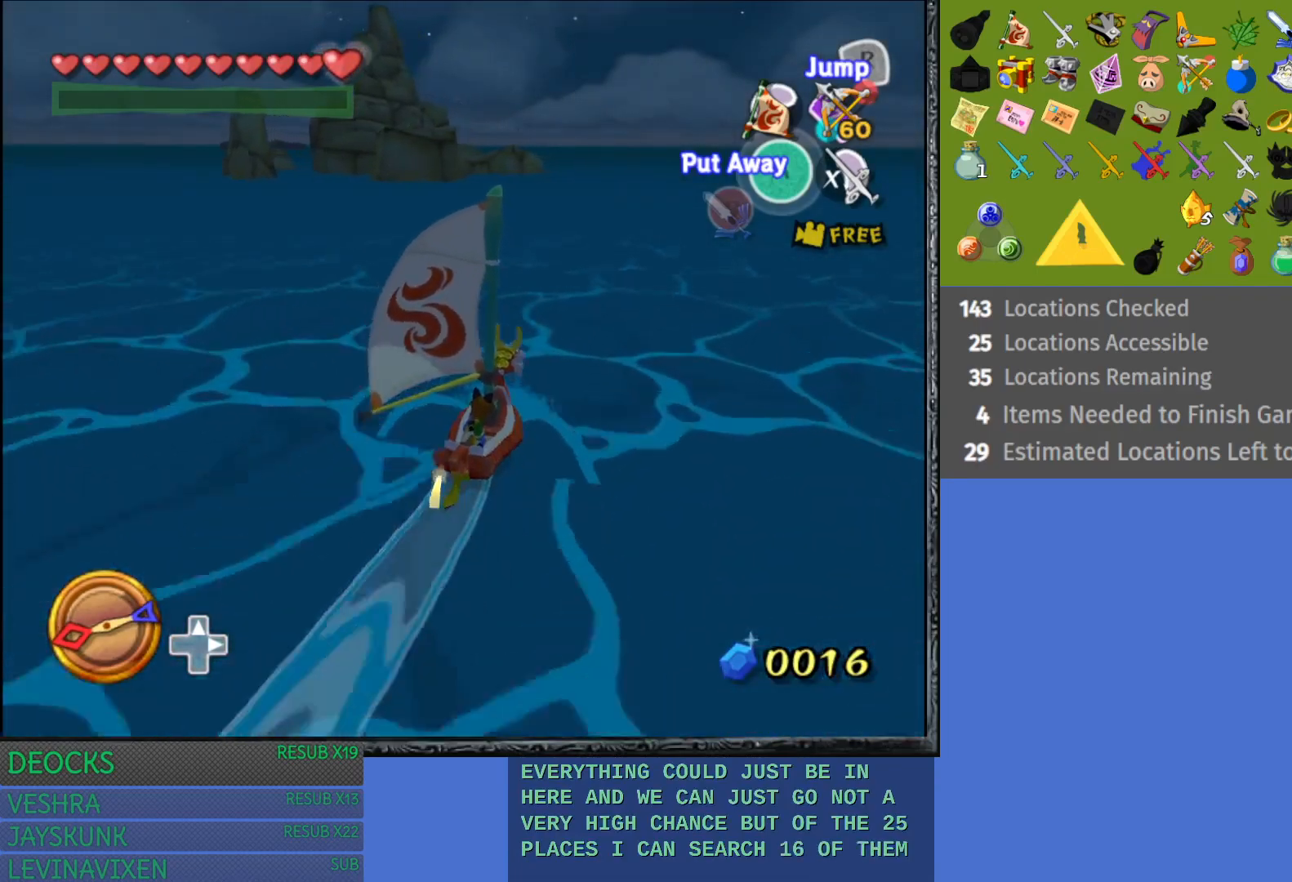
{"buttons": [], "left_stick": "center", "right_stick": "center", "events": []}
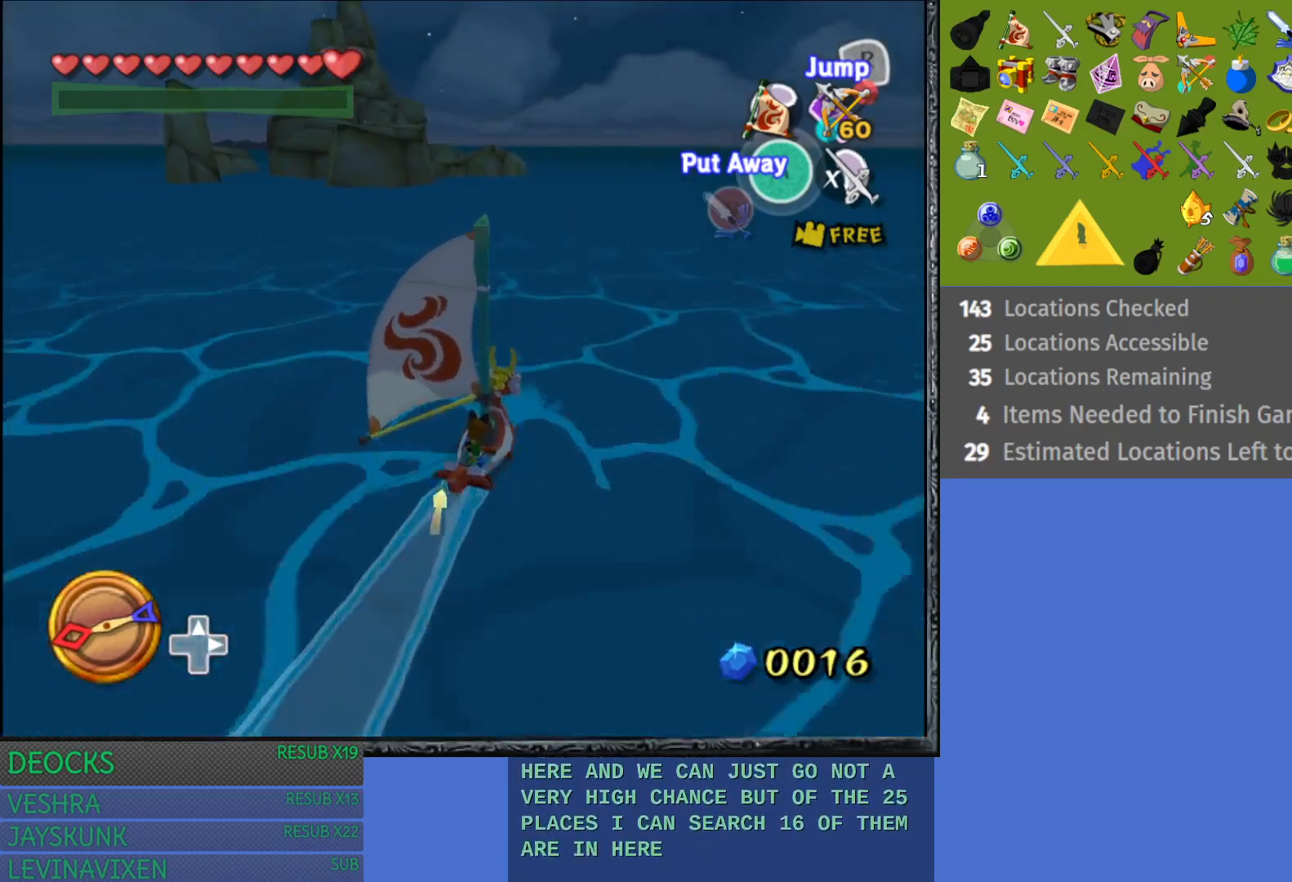
{"buttons": [], "left_stick": "center", "right_stick": "center", "events": []}
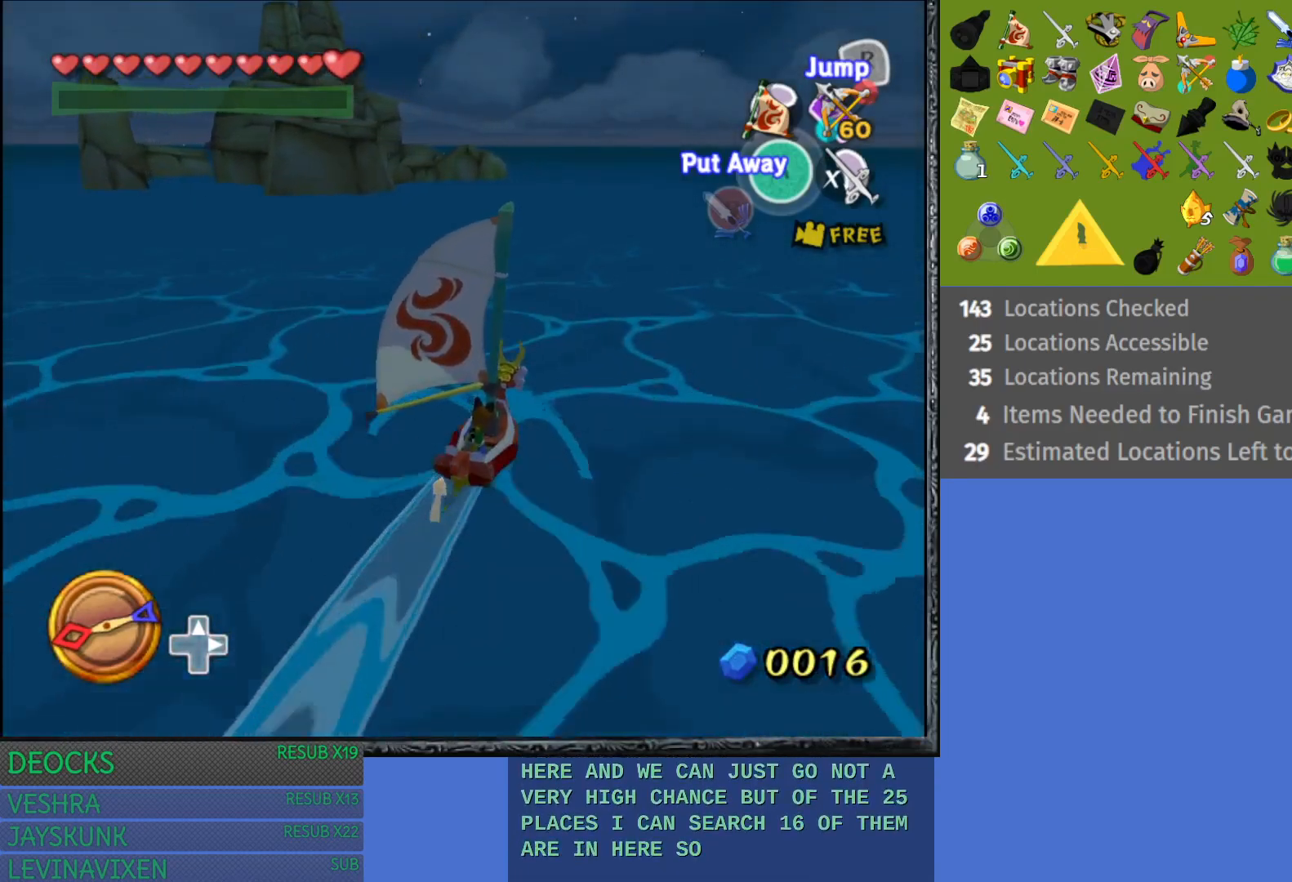
{"buttons": [], "left_stick": "center", "right_stick": "center", "events": []}
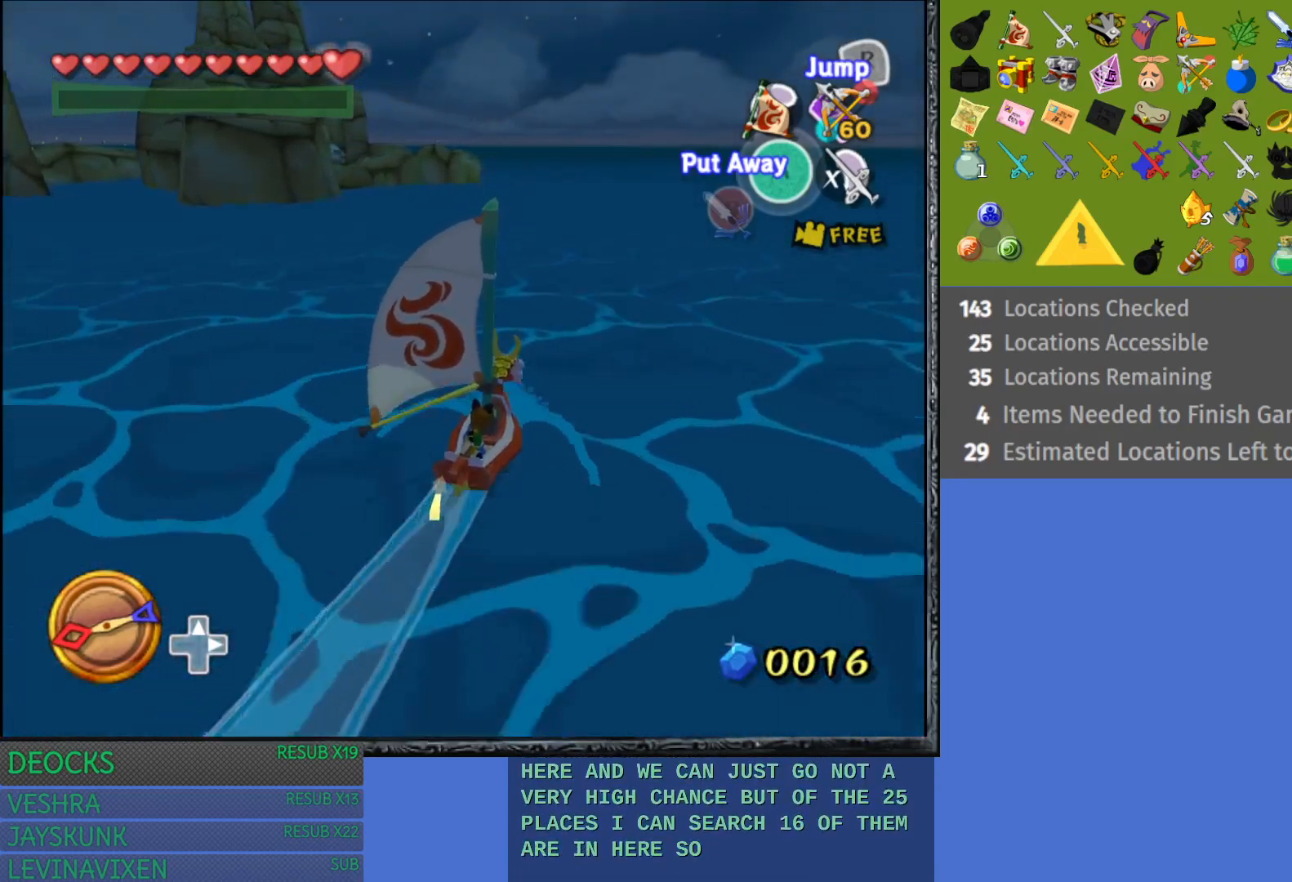
{"buttons": [], "left_stick": "center", "right_stick": "center", "events": []}
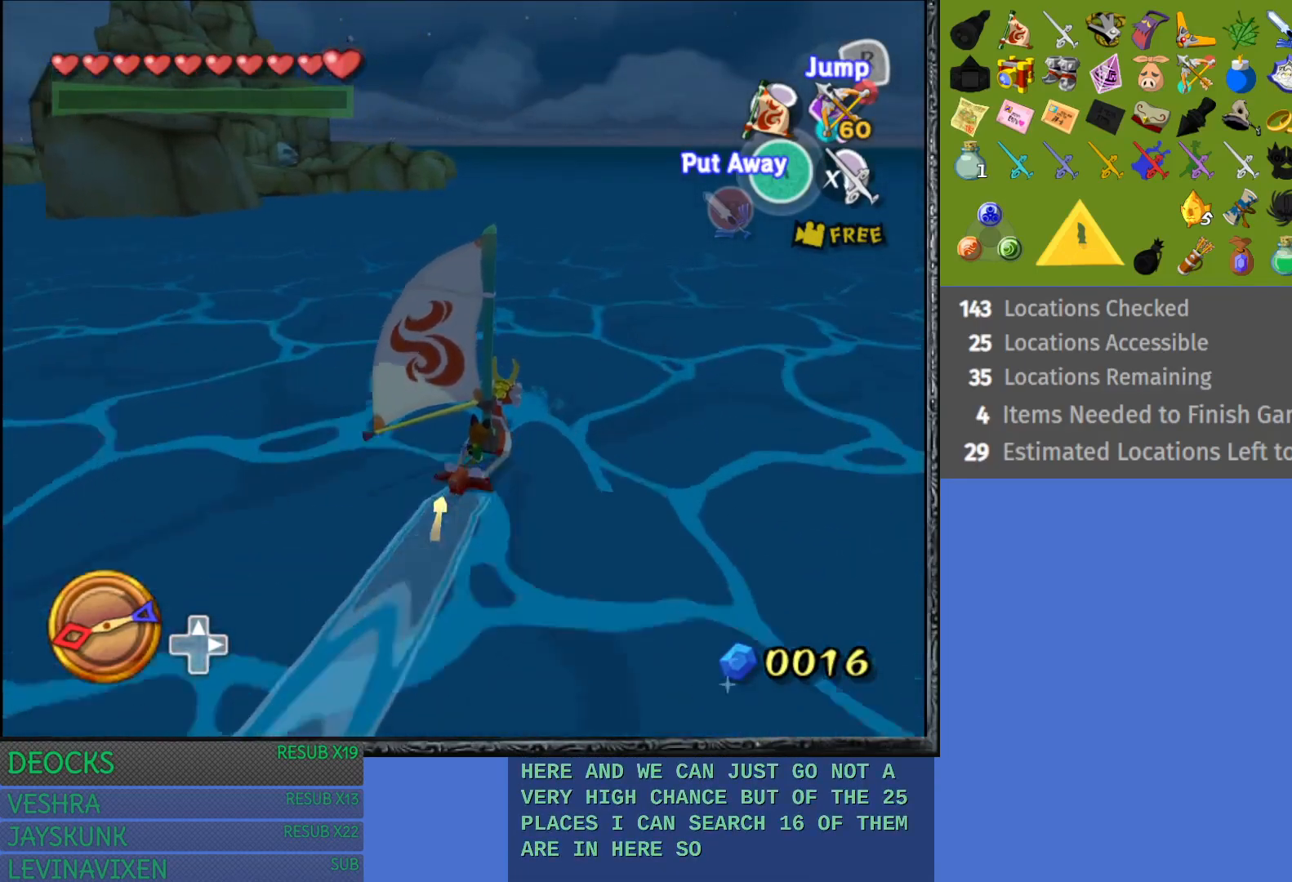
{"buttons": ["CROSS"], "left_stick": "left", "right_stick": "center", "events": [[200, "left_stick", "left"], [400, "CROSS", "down"]]}
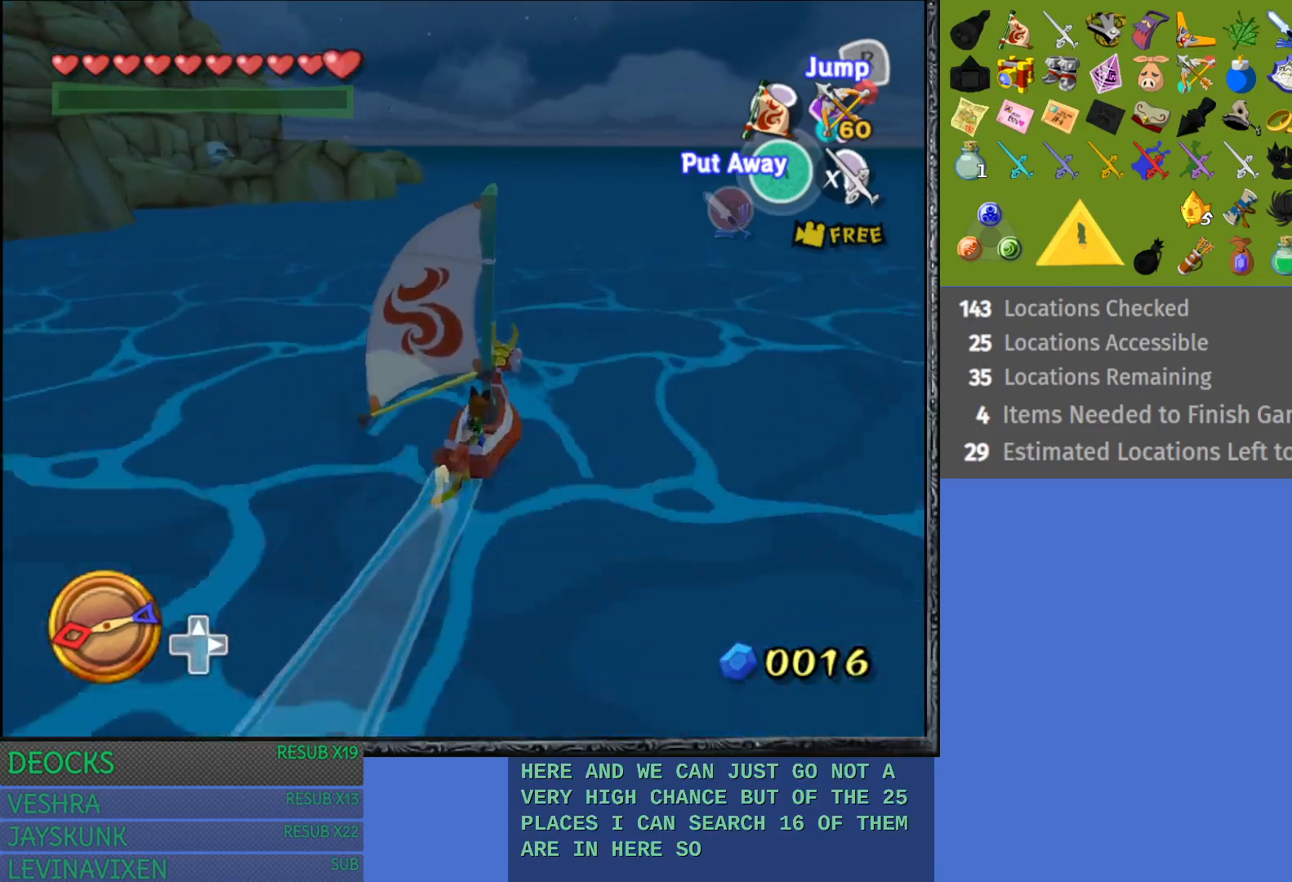
{"buttons": [], "left_stick": "left", "right_stick": "center", "events": [[33, "CROSS", "up"]]}
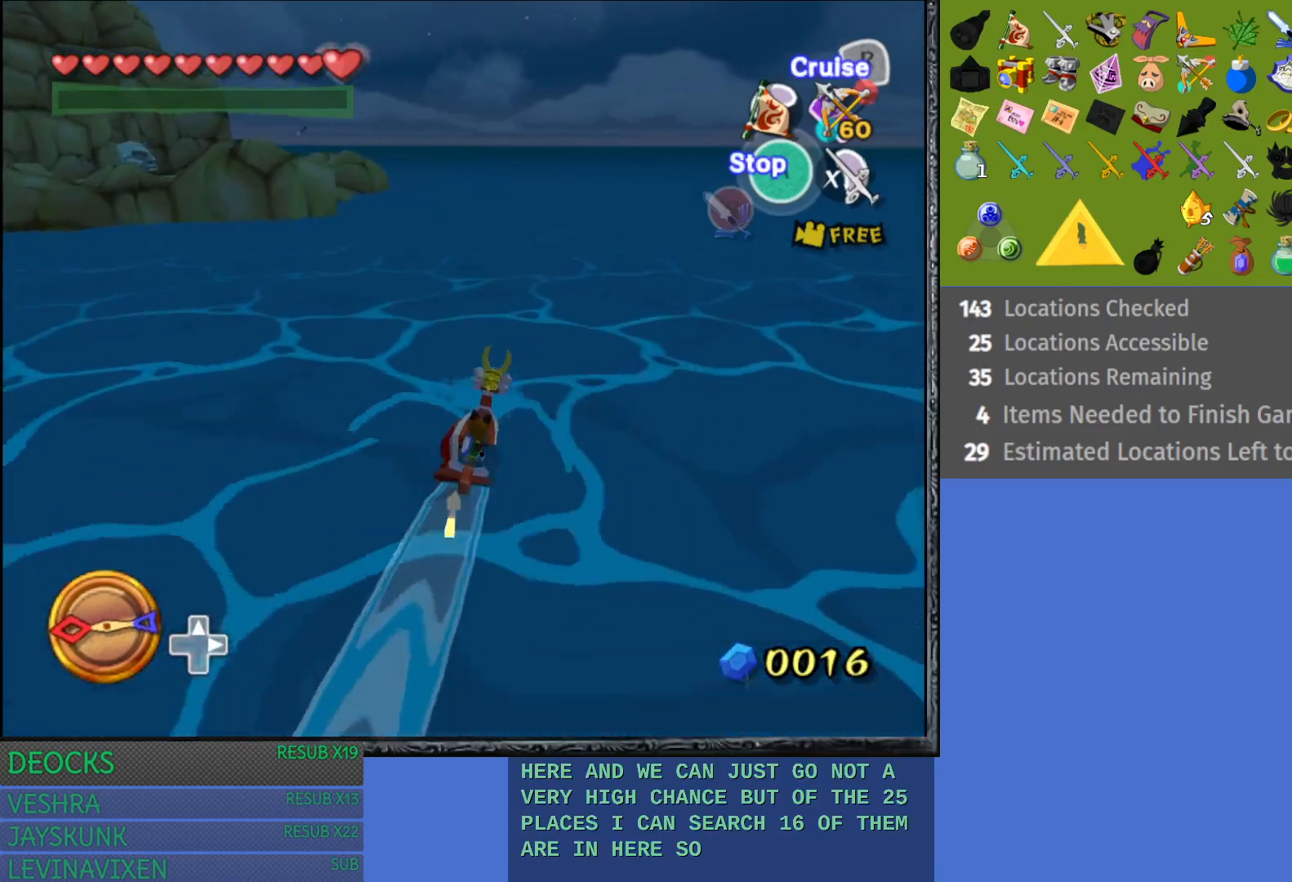
{"buttons": [], "left_stick": "center", "right_stick": "center", "events": [[467, "left_stick", "center"]]}
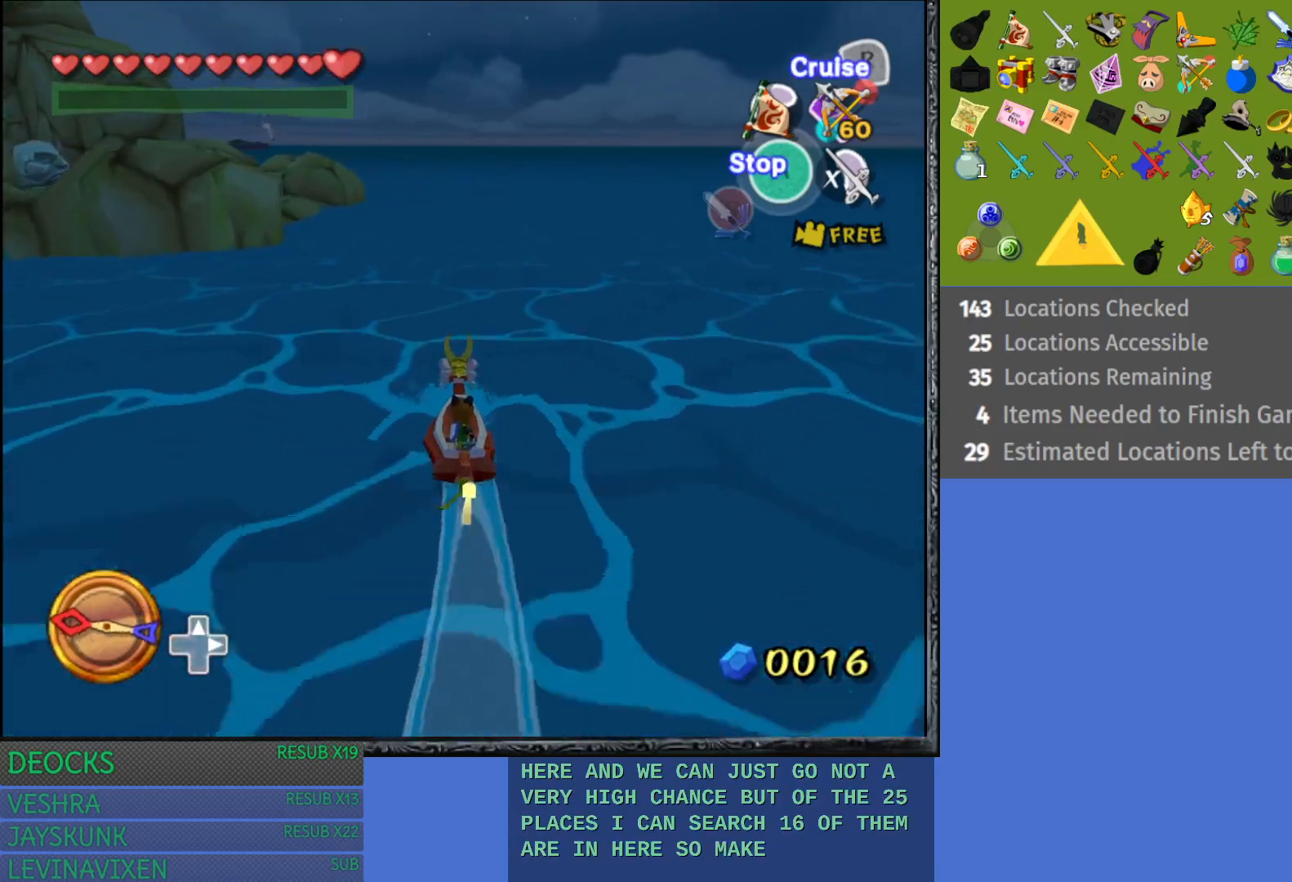
{"buttons": [], "left_stick": "left", "right_stick": "center", "events": [[150, "left_stick", "left"]]}
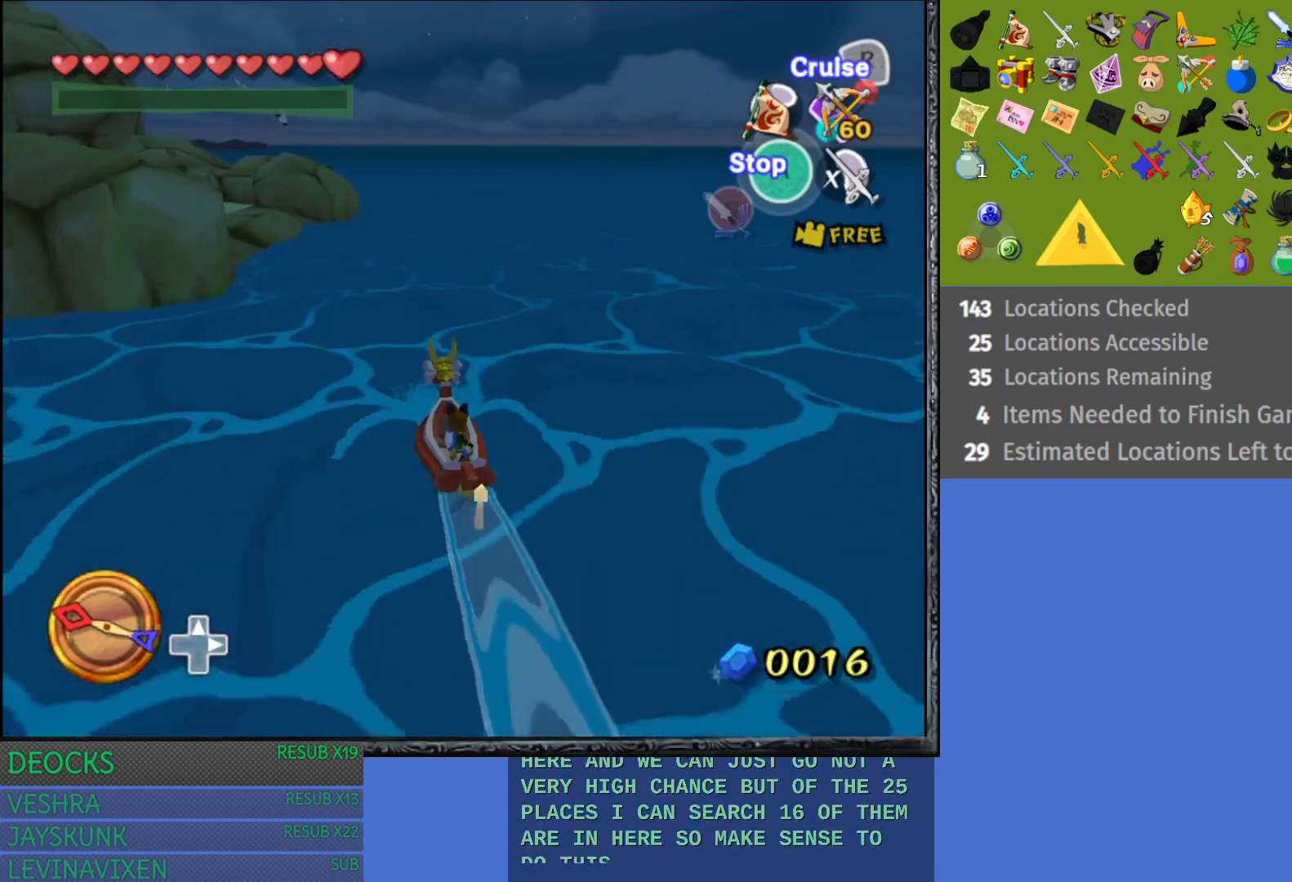
{"buttons": ["CROSS"], "left_stick": "left", "right_stick": "center", "events": [[383, "CROSS", "down"]]}
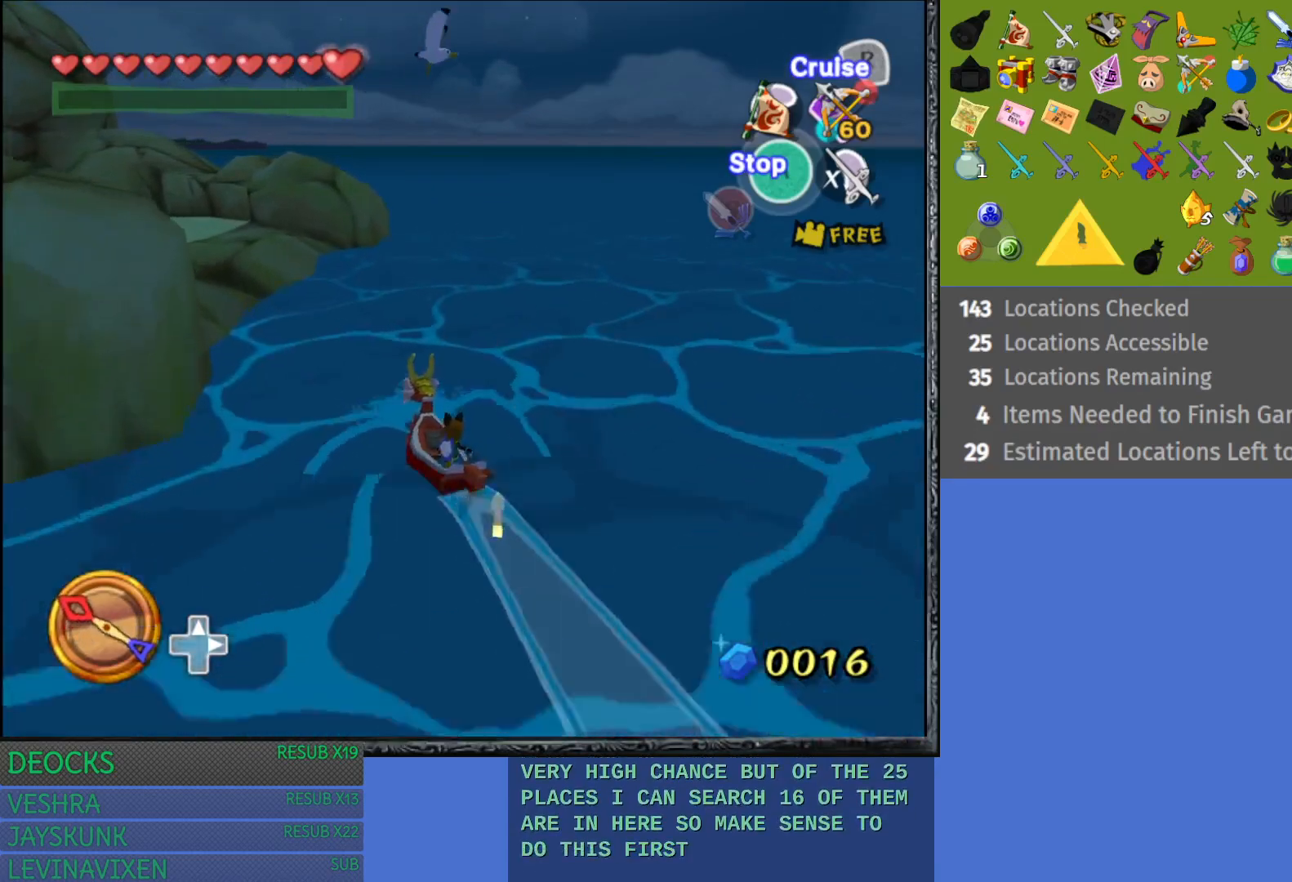
{"buttons": [], "left_stick": "left", "right_stick": "center", "events": [[50, "CROSS", "up"]]}
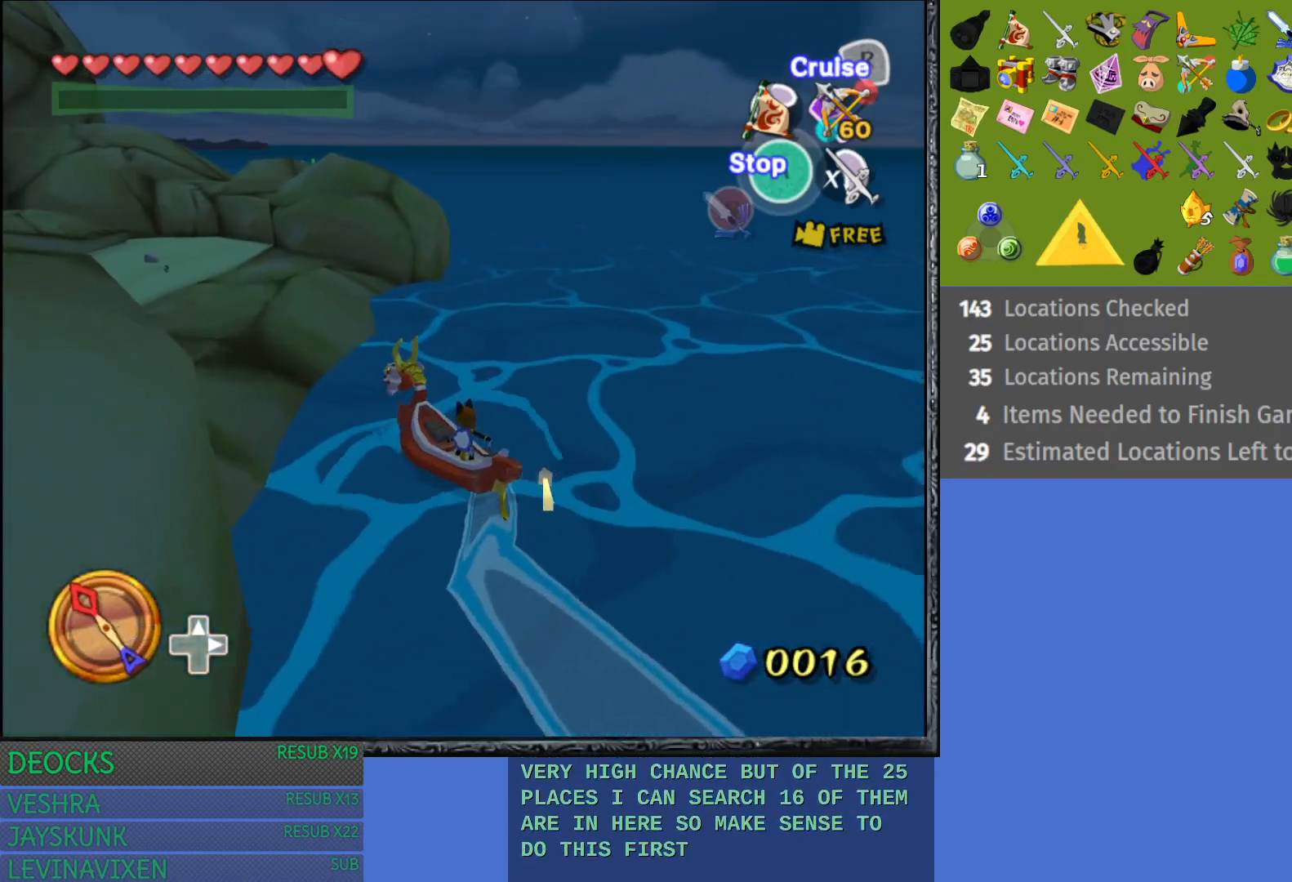
{"buttons": [], "left_stick": "left", "right_stick": "center", "events": []}
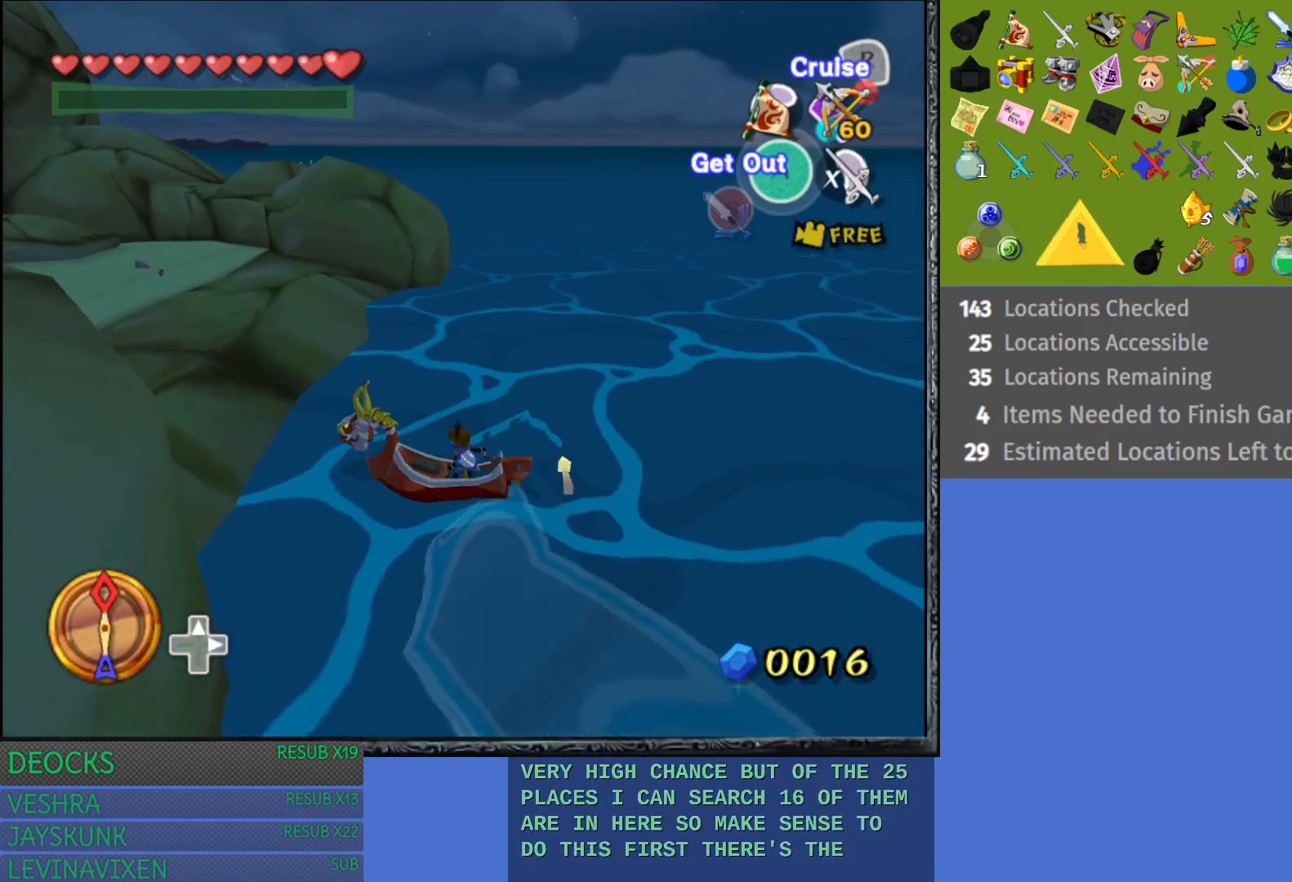
{"buttons": [], "left_stick": "up-left", "right_stick": "center", "events": [[117, "CROSS", "down"], [283, "CROSS", "up"], [333, "left_stick", "up-left"]]}
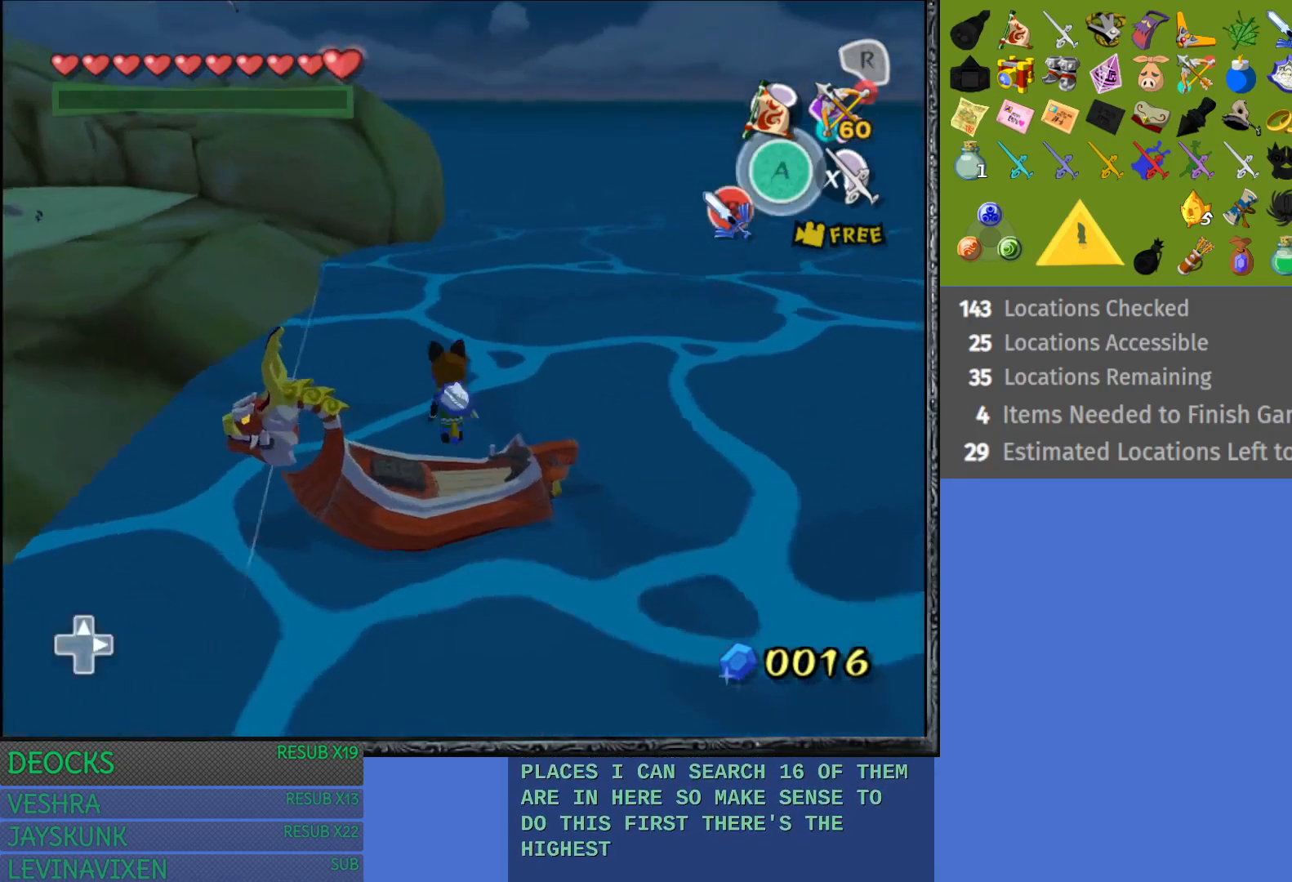
{"buttons": [], "left_stick": "up-left", "right_stick": "left", "events": [[317, "right_stick", "left"]]}
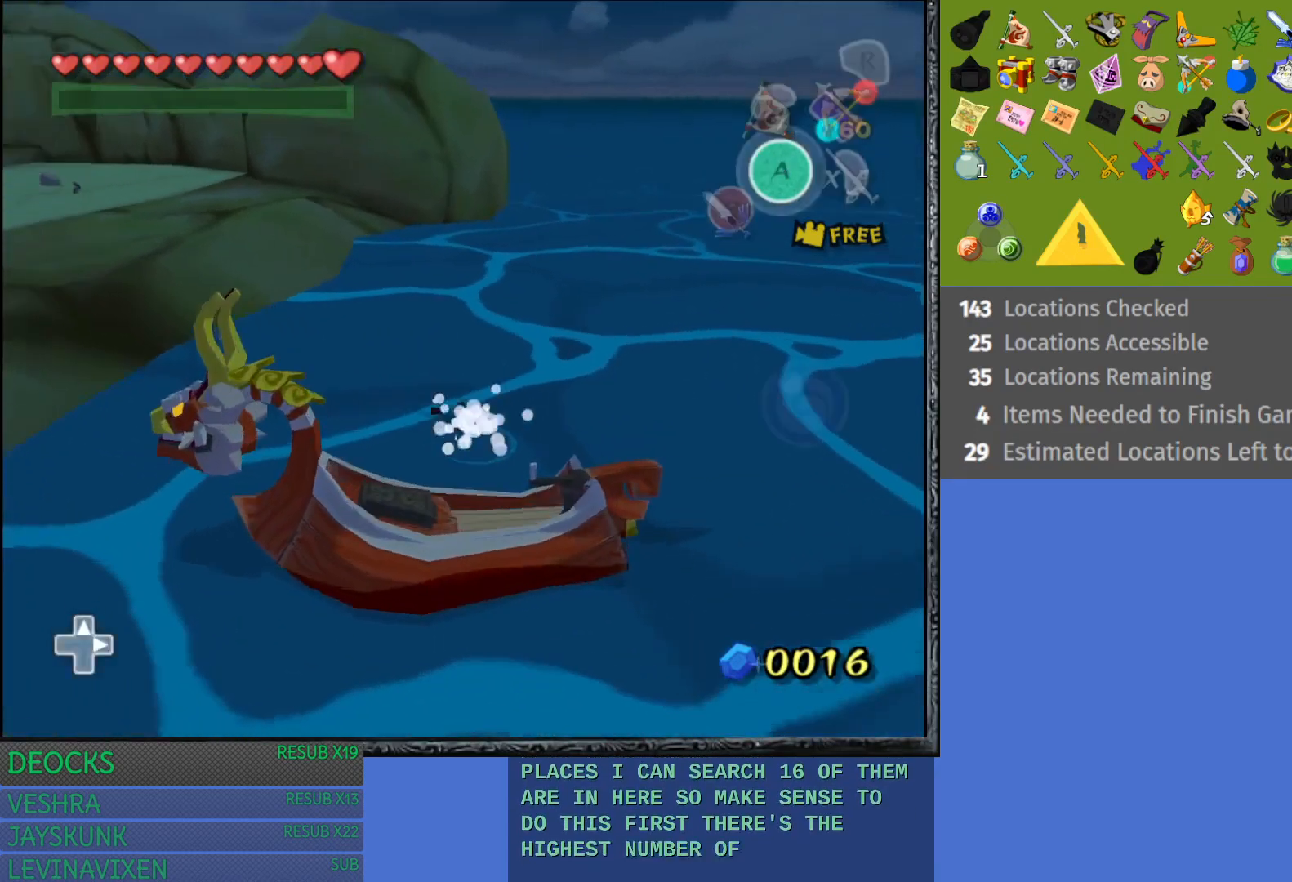
{"buttons": [], "left_stick": "up-left", "right_stick": "center", "events": [[233, "right_stick", "center"]]}
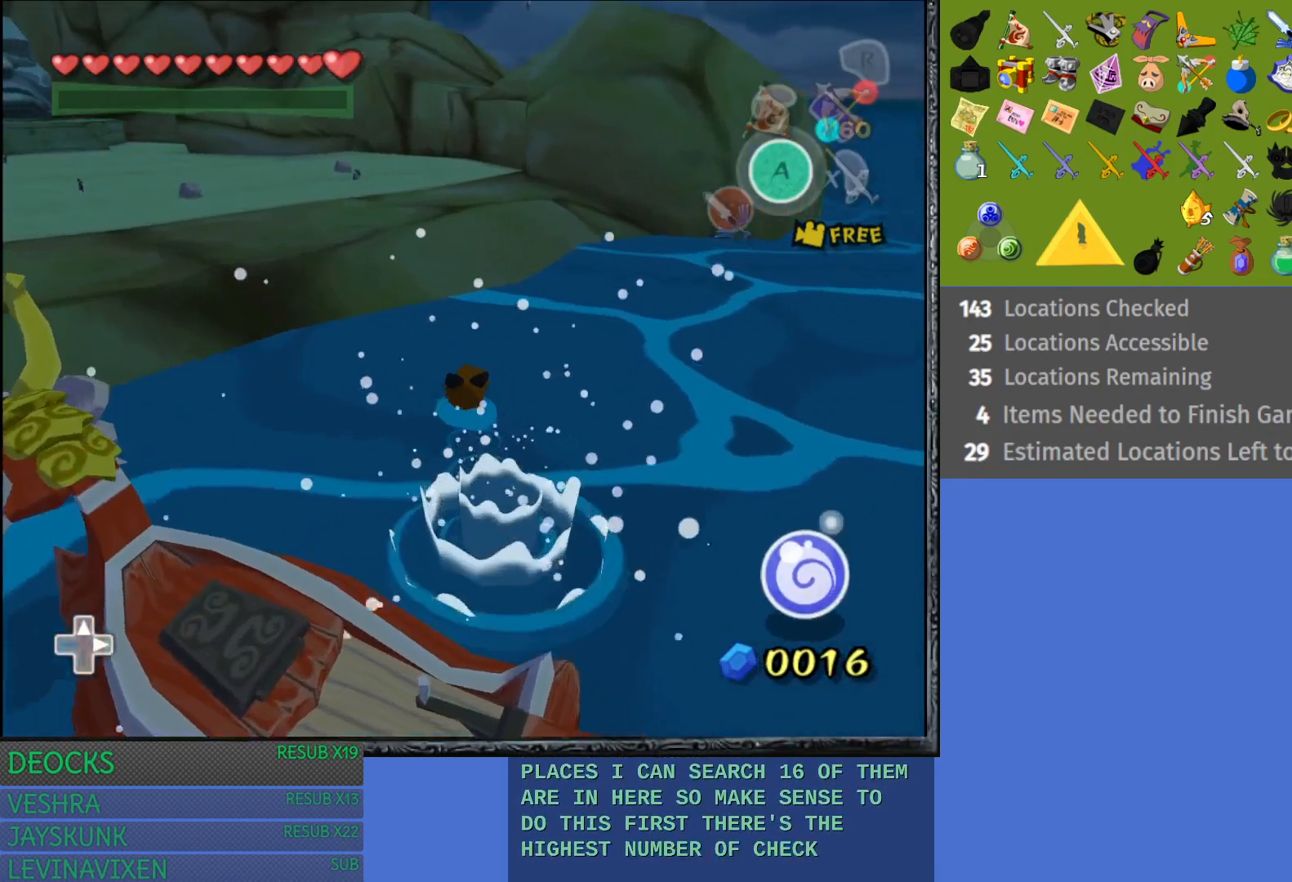
{"buttons": [], "left_stick": "up-left", "right_stick": "left", "events": [[350, "right_stick", "left"]]}
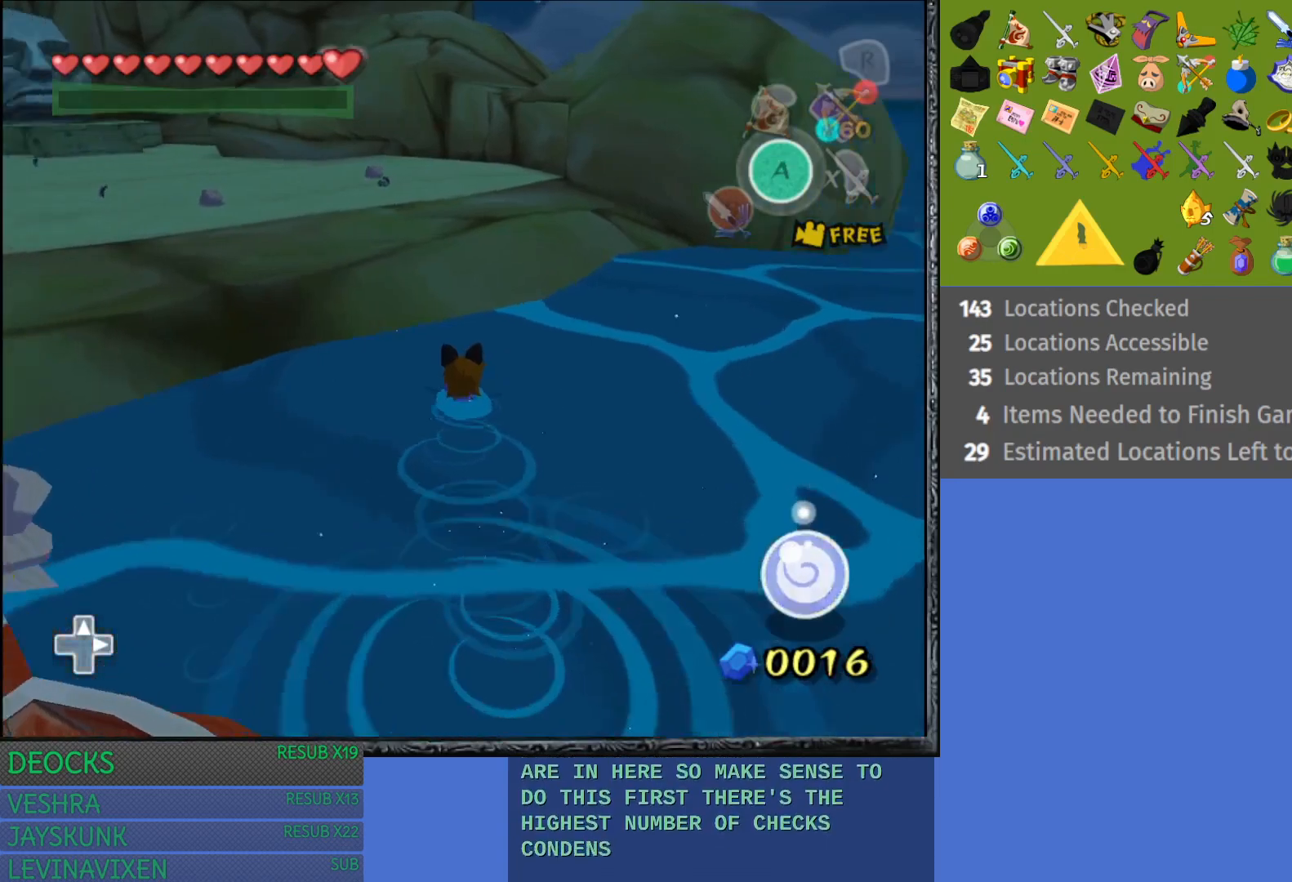
{"buttons": ["CROSS"], "left_stick": "up-left", "right_stick": "center", "events": [[83, "right_stick", "center"], [483, "CROSS", "down"]]}